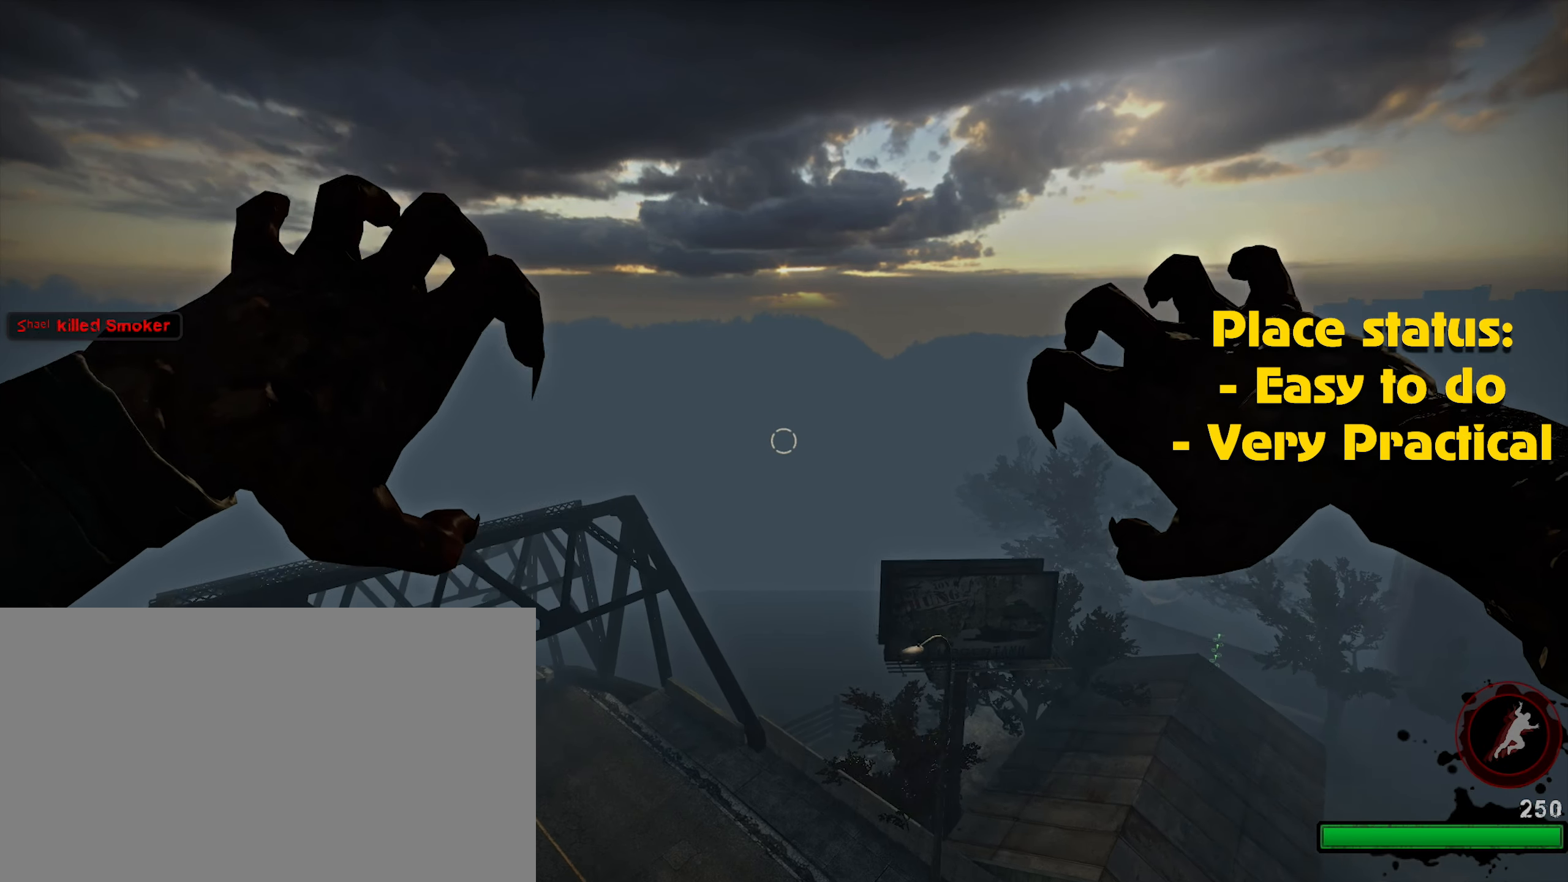
Gameplay with keyboard and mouse; each line is a JSON object with the keys and mouse buttons held at the frame after it. "events" lists presses ("down") and releases ("up") of "1", "2", "3", "4", "5", "a", "alt", "c", "caps_lock", "ctrl", "d", "e", "f", "g", "q", "r", "s", "shift", "space", "t", "tab", "v", "w", "x", "z", "mouse_left", "mouse_wheel" and "mouse_right" between this image and that frame as [ms after this image, input, new state], when the widget could be followed in between. "mouse_left", "mouse_wheel", "mouse_right" = the "left", "wheel", "right" buttons of the "mouse" list. No other keys are recorded. "wheel" means that the mouse wheel is clicked or scrolled. Not read: mouse_move.
{"keys": ["caps_lock"], "mouse": ["left"], "events": [[50, "mouse_left", "up"], [133, "mouse_left", "down"], [200, "mouse_left", "up"], [300, "mouse_left", "down"], [367, "mouse_left", "up"], [467, "caps_lock", "down"], [467, "mouse_left", "down"]]}
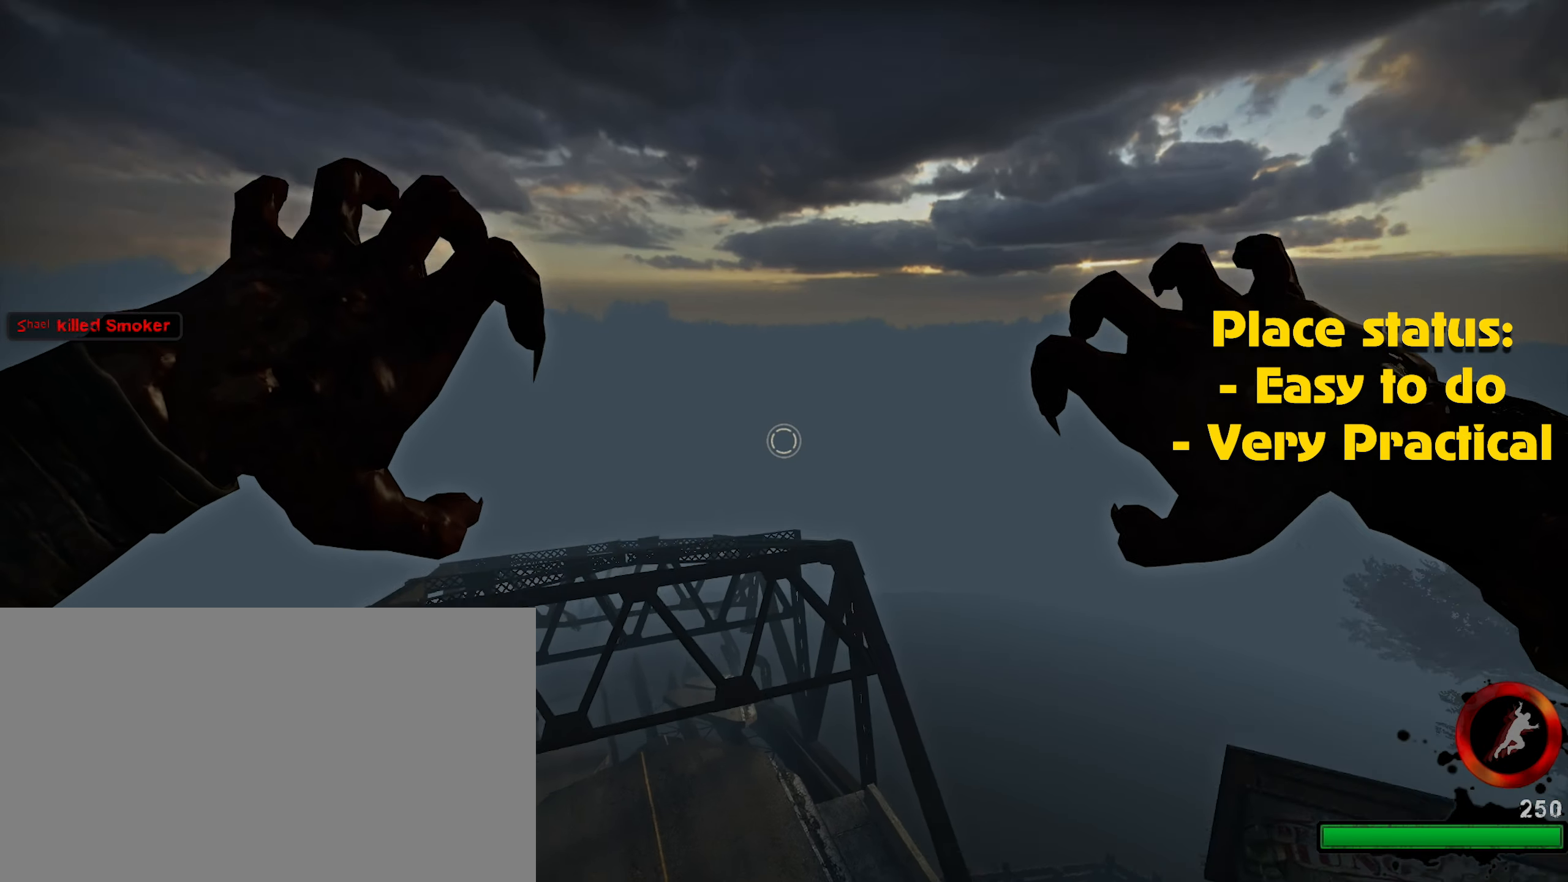
{"keys": ["caps_lock"], "mouse": ["left"], "events": [[17, "mouse_left", "up"], [100, "mouse_left", "down"], [200, "mouse_left", "up"], [250, "mouse_left", "down"], [334, "mouse_left", "up"], [434, "mouse_left", "down"]]}
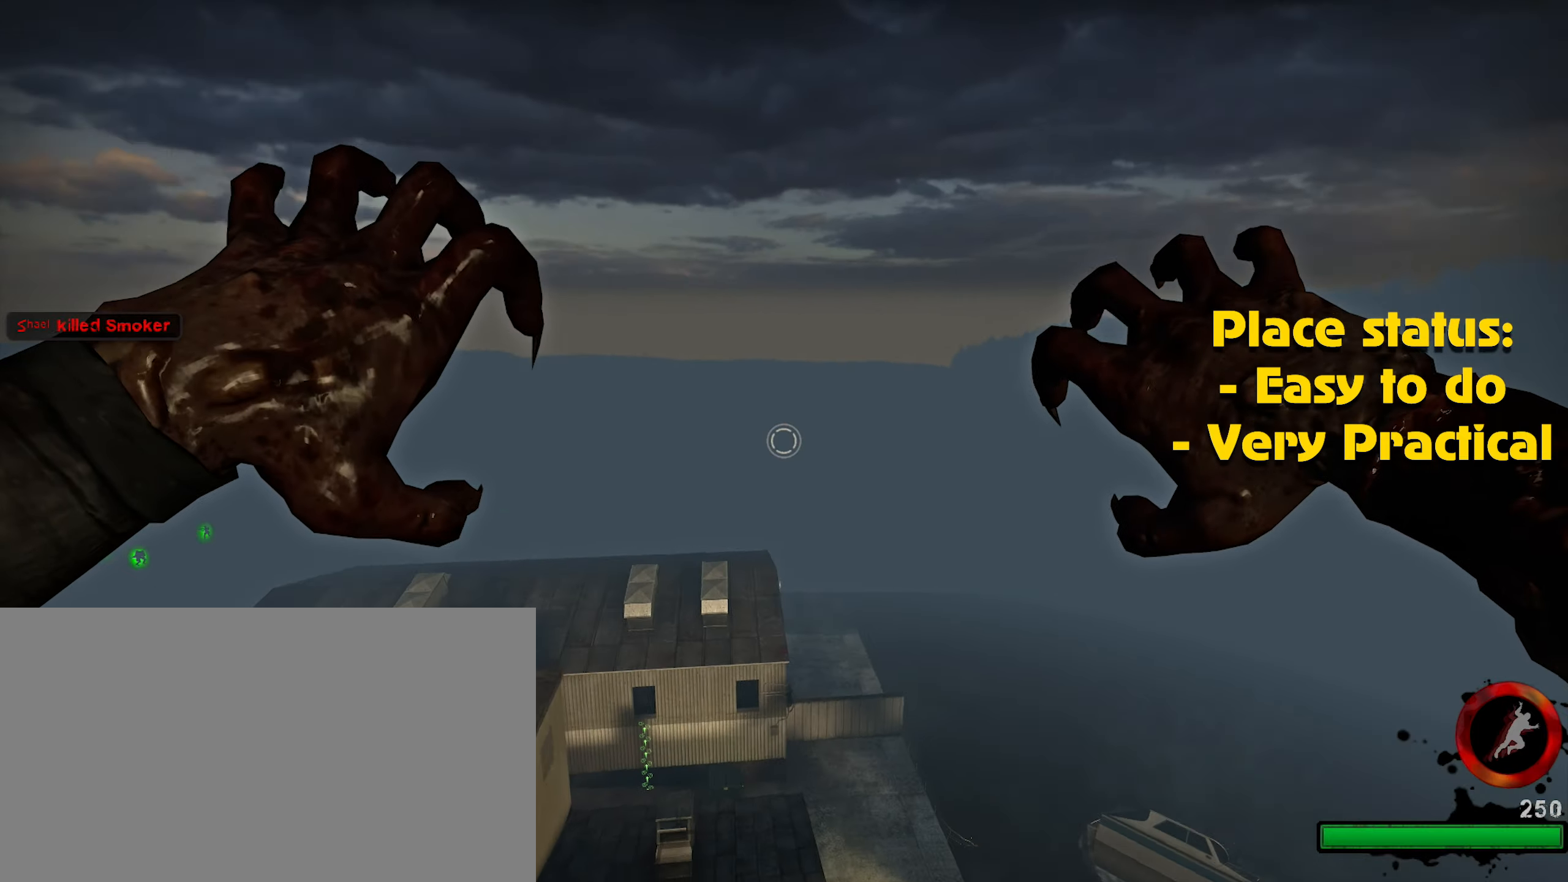
{"keys": [], "mouse": ["left"], "events": [[34, "mouse_left", "up"], [117, "mouse_left", "down"], [167, "mouse_left", "up"], [267, "mouse_left", "down"], [367, "caps_lock", "up"], [367, "mouse_left", "up"], [450, "mouse_left", "down"]]}
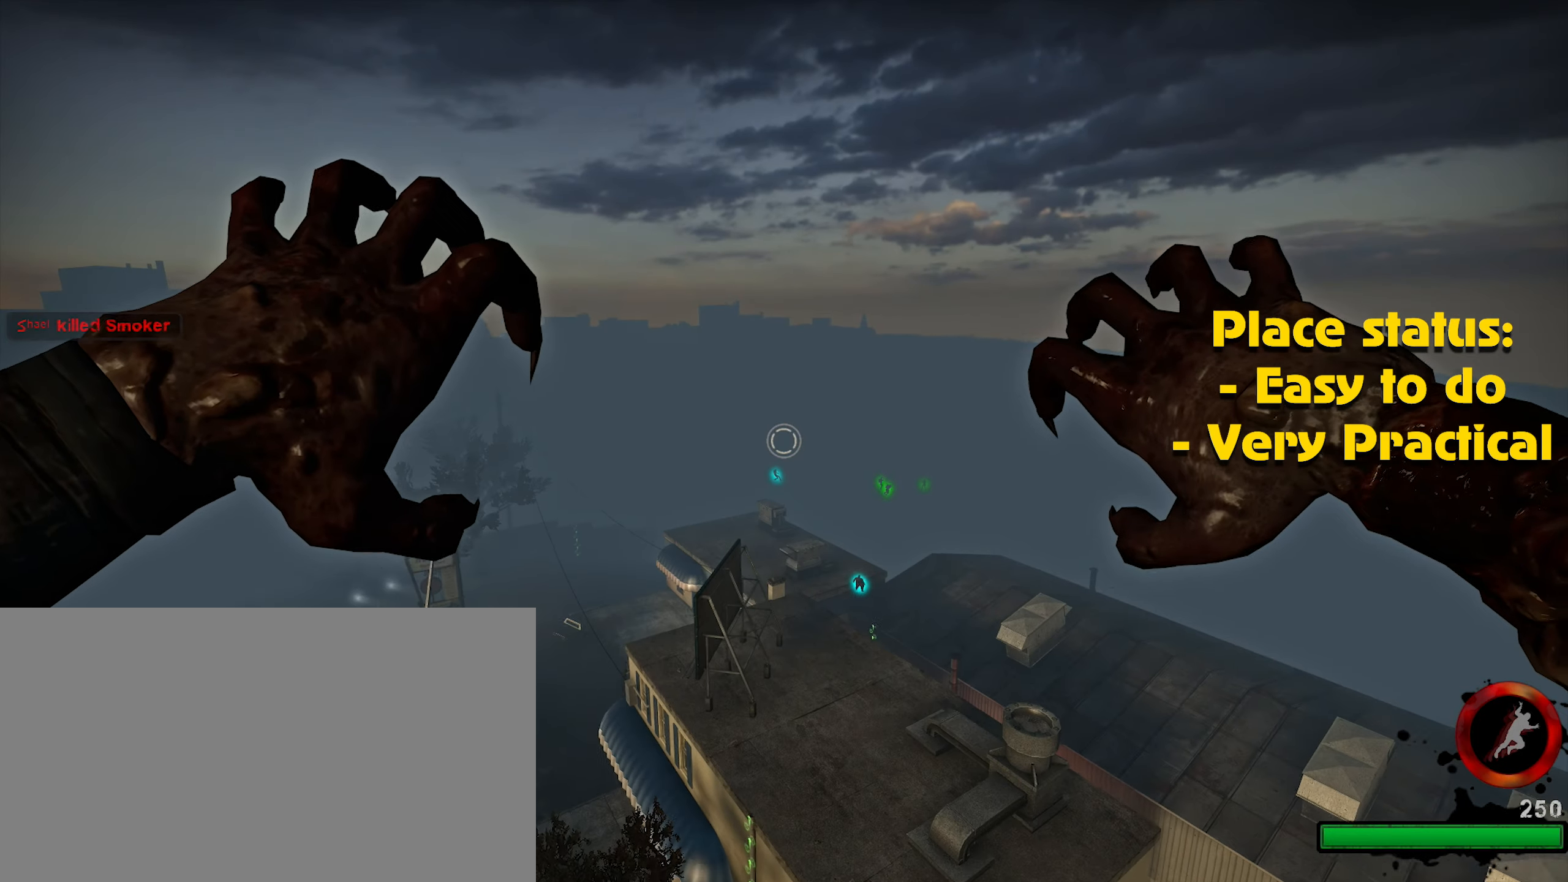
{"keys": [], "mouse": ["left"], "events": [[50, "mouse_left", "up"], [84, "mouse_left", "down"], [184, "mouse_left", "up"], [284, "mouse_left", "down"], [367, "mouse_left", "up"], [467, "mouse_left", "down"]]}
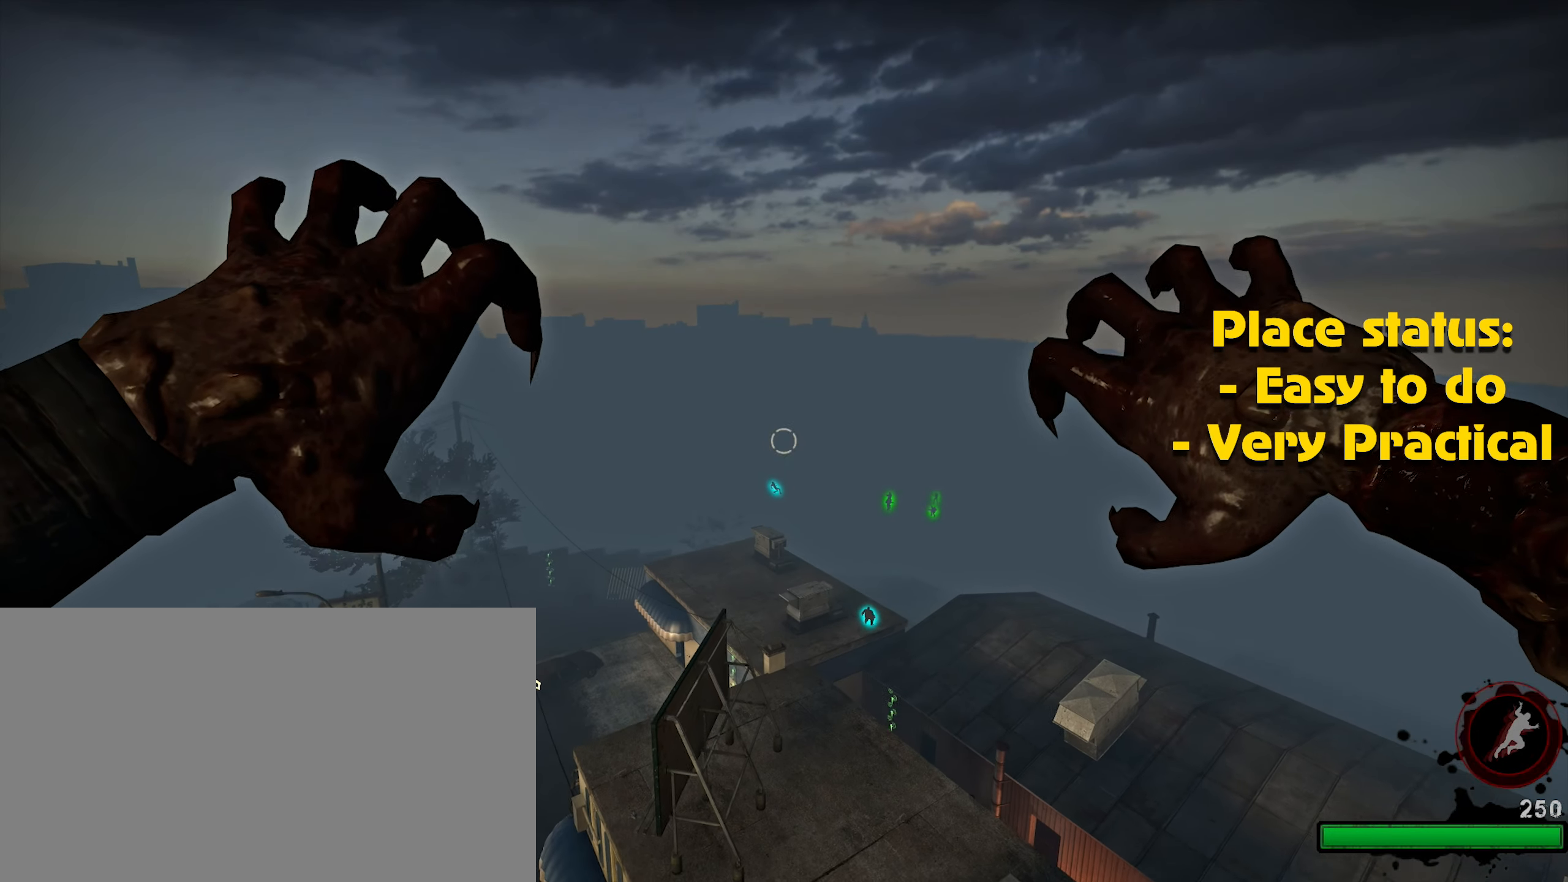
{"keys": ["a", "ctrl"], "mouse": [], "events": [[17, "mouse_left", "up"], [117, "mouse_left", "down"], [200, "mouse_left", "up"], [250, "mouse_left", "down"], [300, "ctrl", "down"], [300, "mouse_left", "up"], [384, "a", "down"]]}
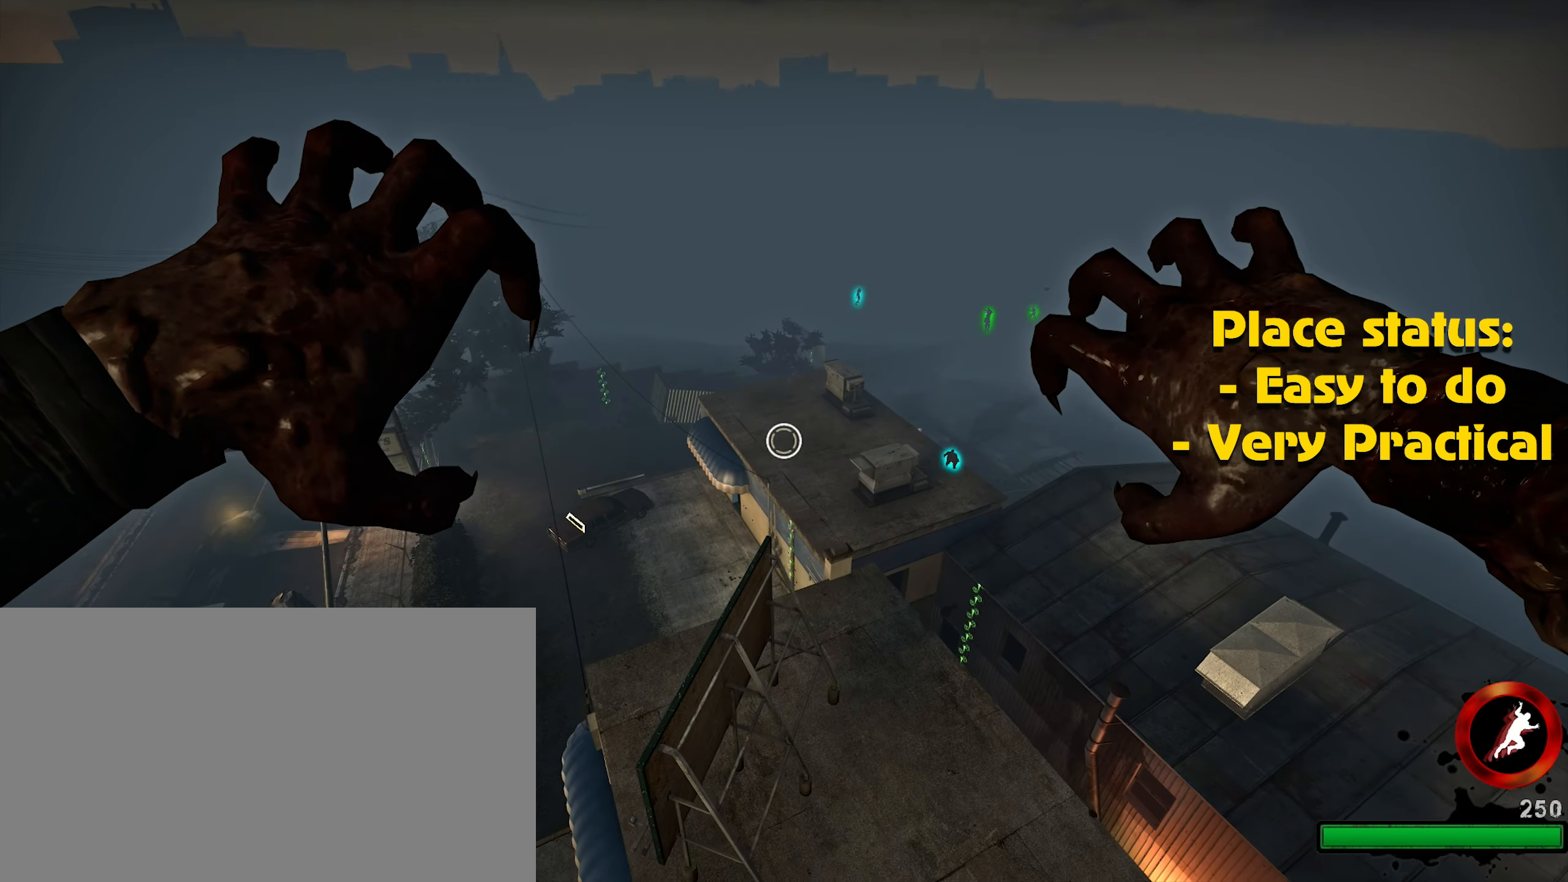
{"keys": ["ctrl"], "mouse": [], "events": [[267, "a", "up"], [400, "s", "down"], [500, "s", "up"]]}
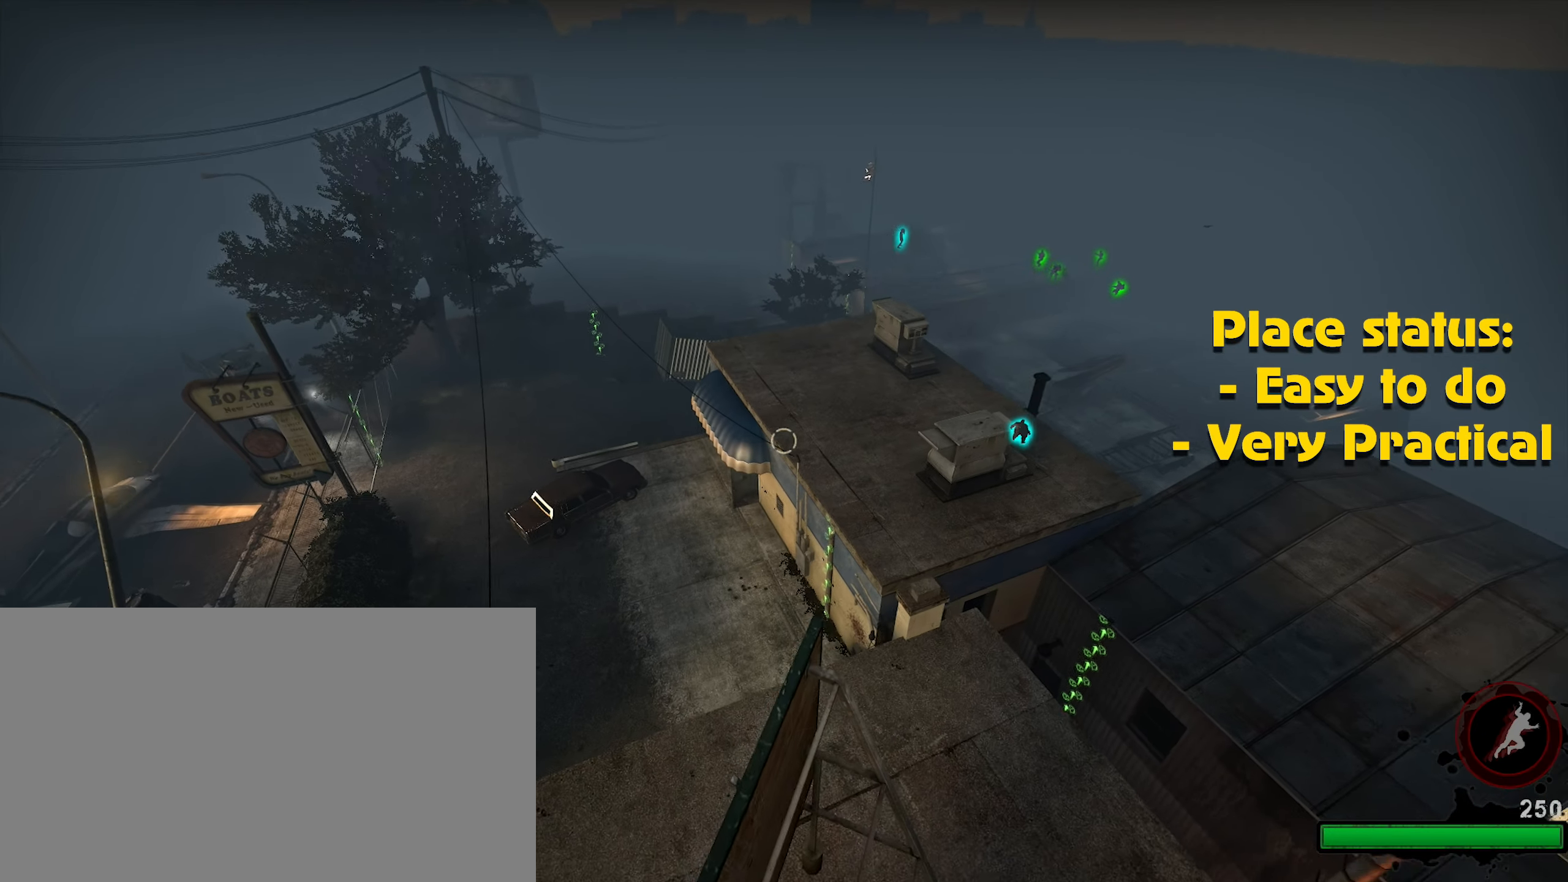
{"keys": ["ctrl"], "mouse": [], "events": [[84, "s", "down"], [267, "s", "up"]]}
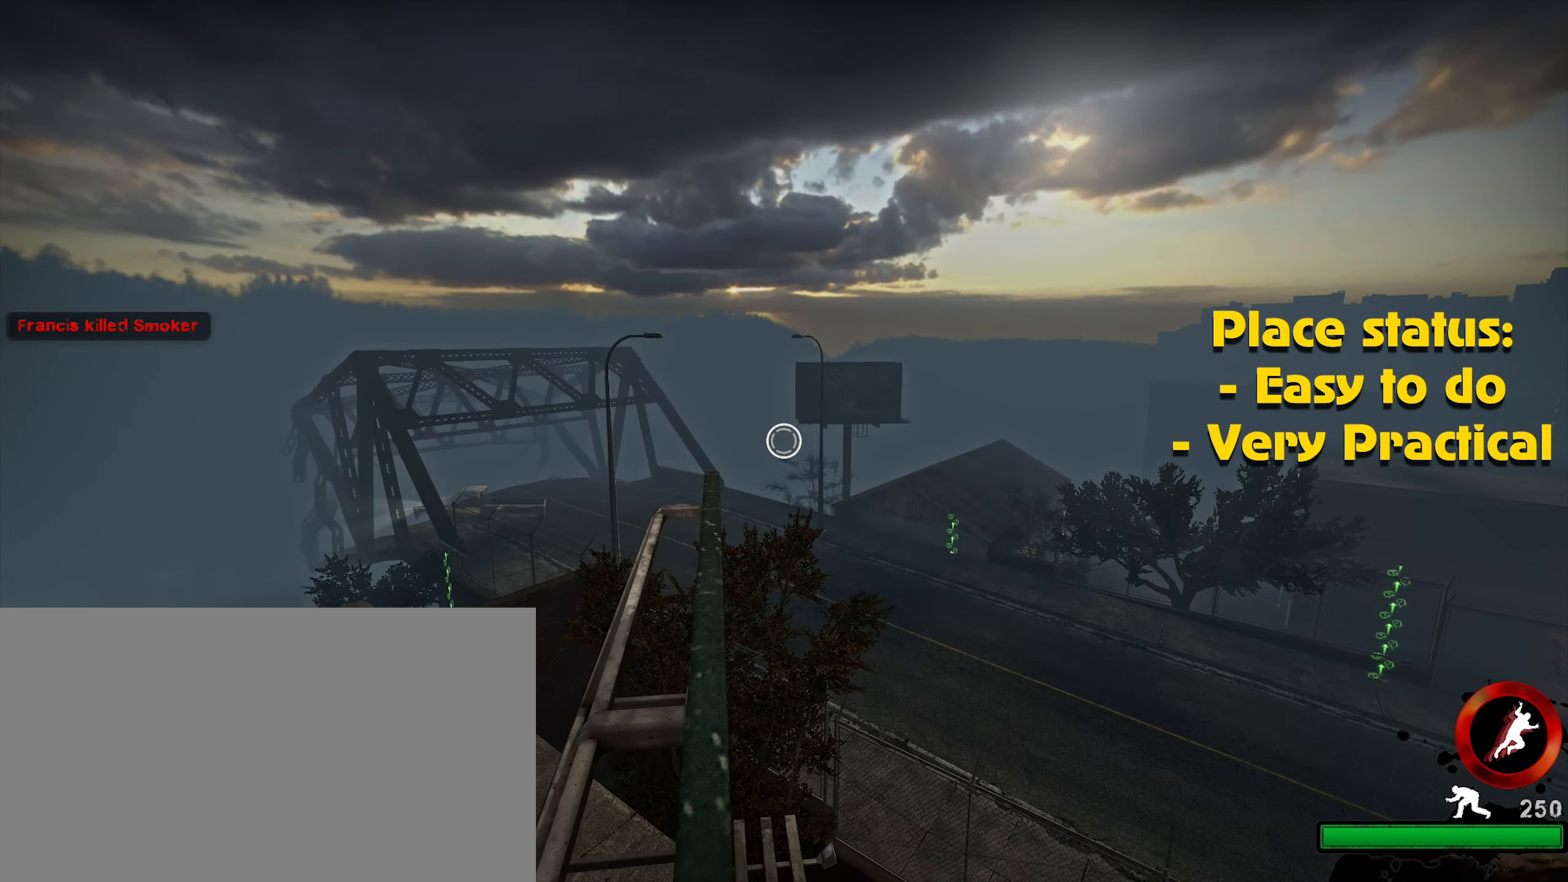
{"keys": ["ctrl"], "mouse": ["left"], "events": [[467, "mouse_left", "down"]]}
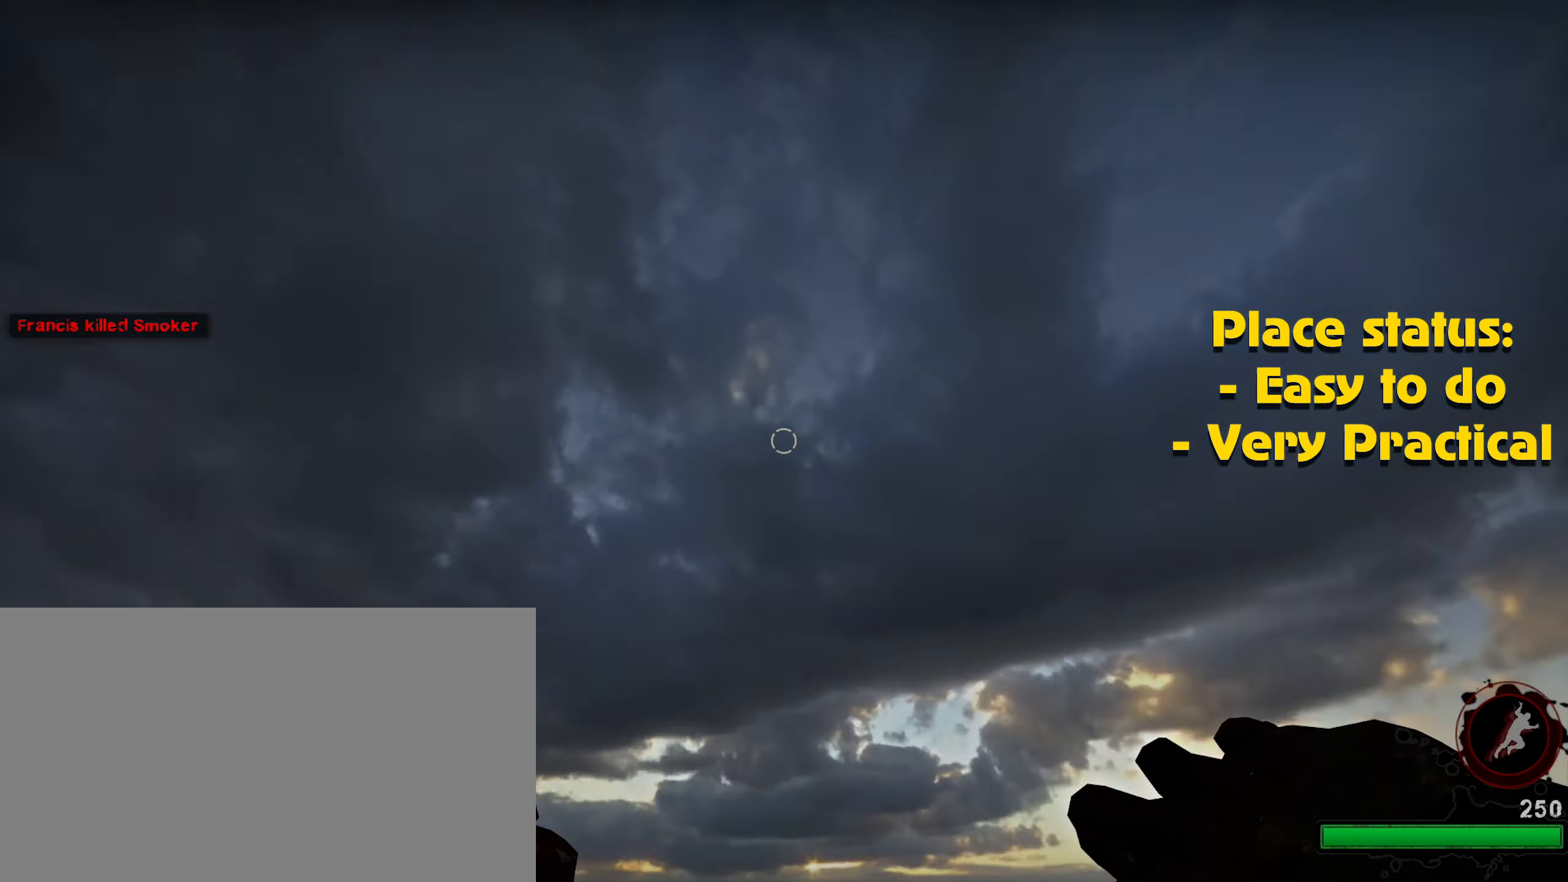
{"keys": ["ctrl"], "mouse": [], "events": [[17, "mouse_left", "up"]]}
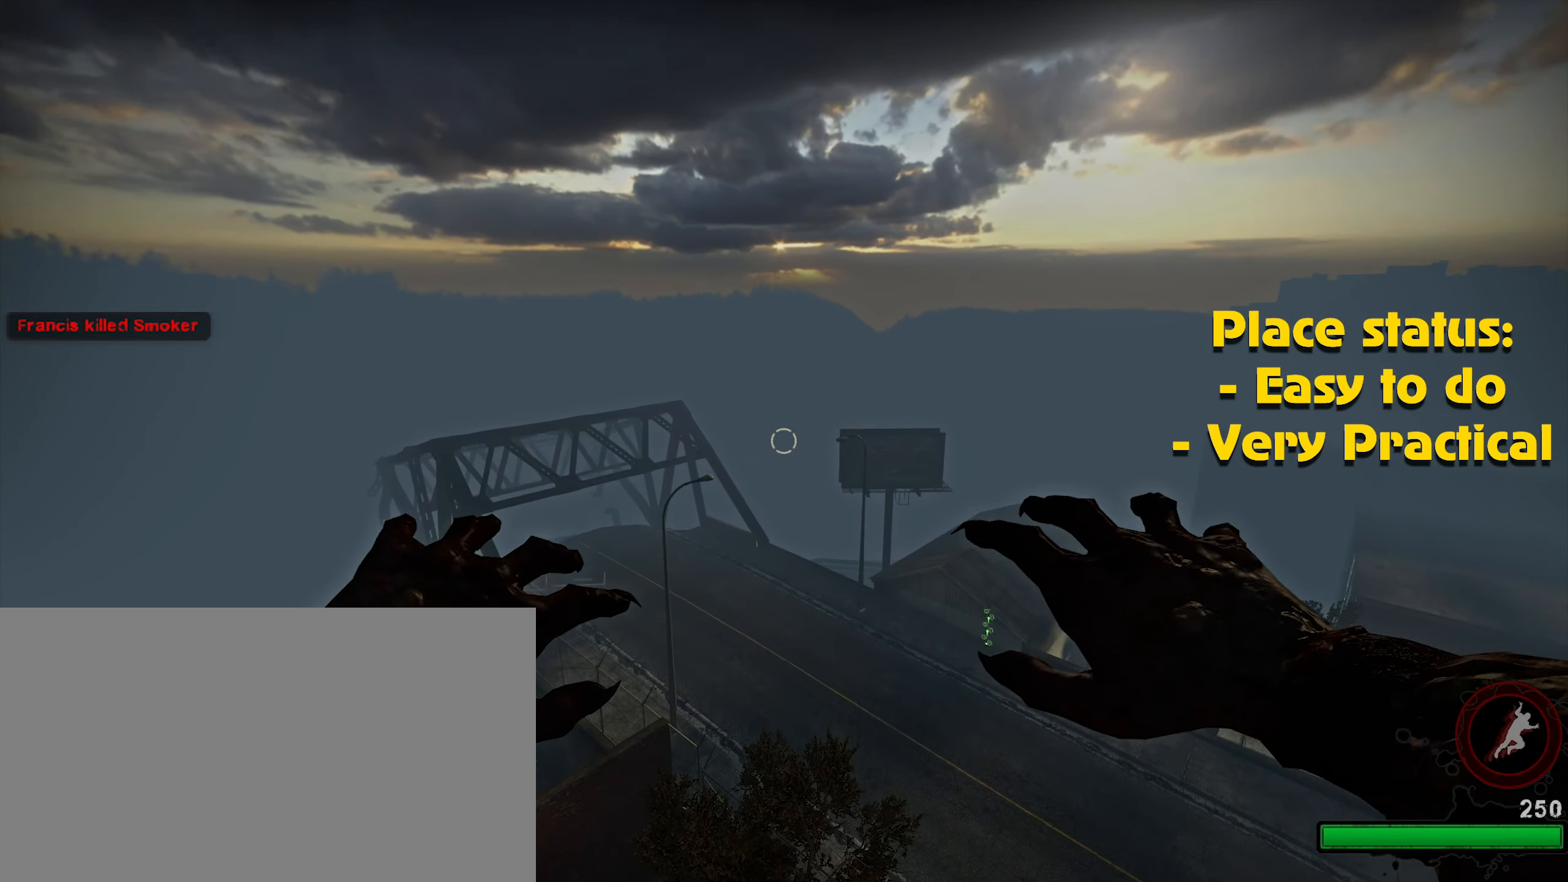
{"keys": ["ctrl"], "mouse": [], "events": [[234, "mouse_left", "down"], [317, "mouse_left", "up"], [367, "mouse_left", "down"], [467, "mouse_left", "up"]]}
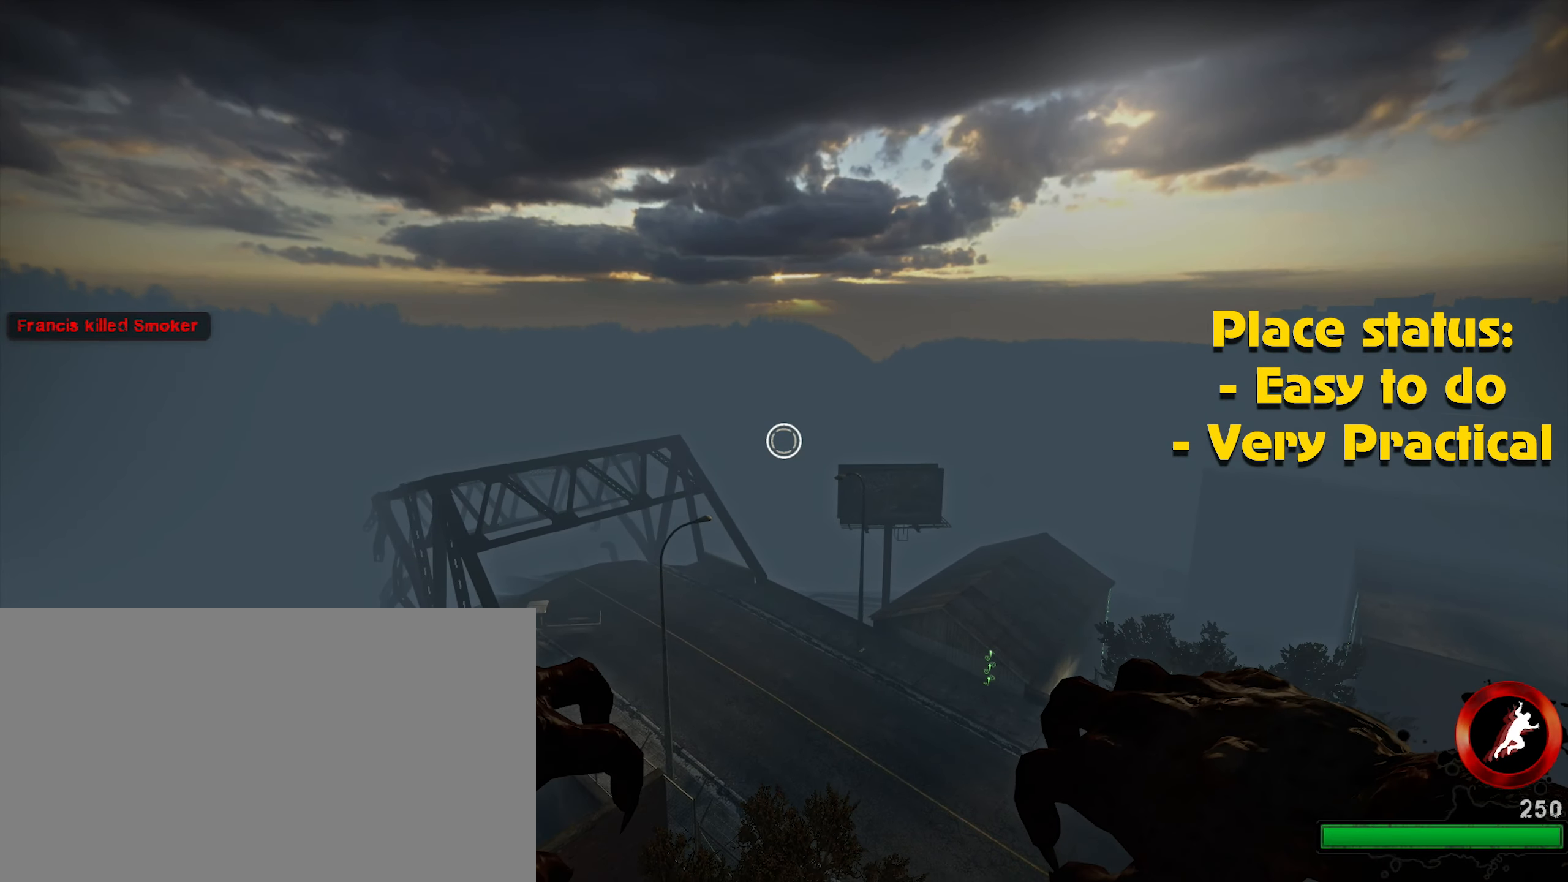
{"keys": ["ctrl"], "mouse": [], "events": [[67, "mouse_left", "down"], [150, "mouse_left", "up"], [400, "d", "down"], [400, "s", "down"], [484, "d", "up"], [484, "s", "up"]]}
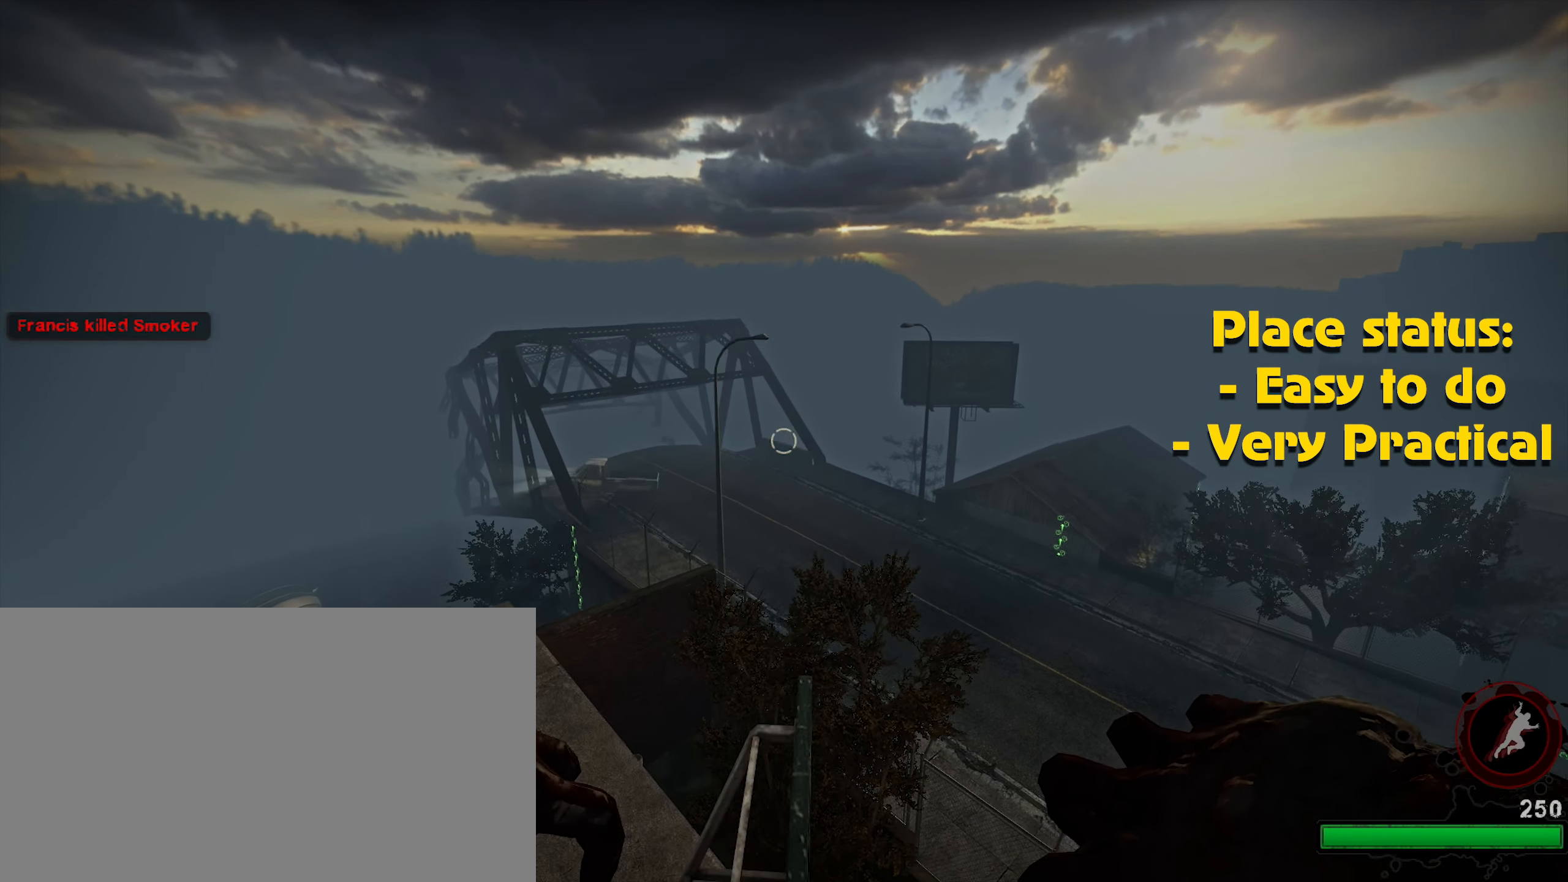
{"keys": ["a", "ctrl", "s"], "mouse": [], "events": [[350, "a", "down"], [416, "s", "down"]]}
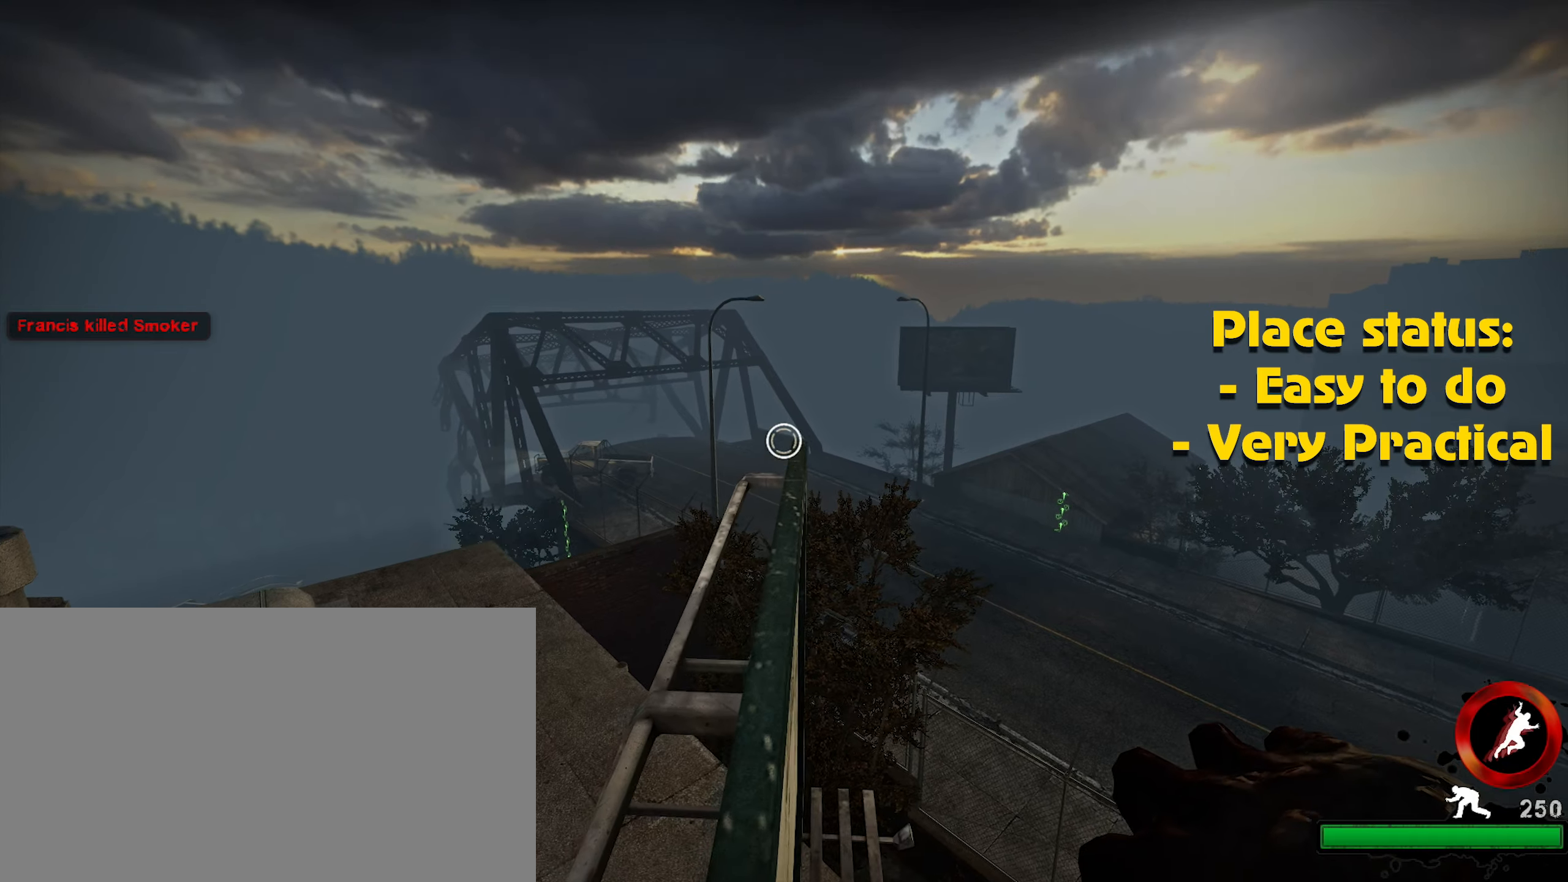
{"keys": ["ctrl"], "mouse": [], "events": [[50, "s", "up"], [100, "a", "up"], [416, "mouse_left", "down"], [466, "mouse_left", "up"]]}
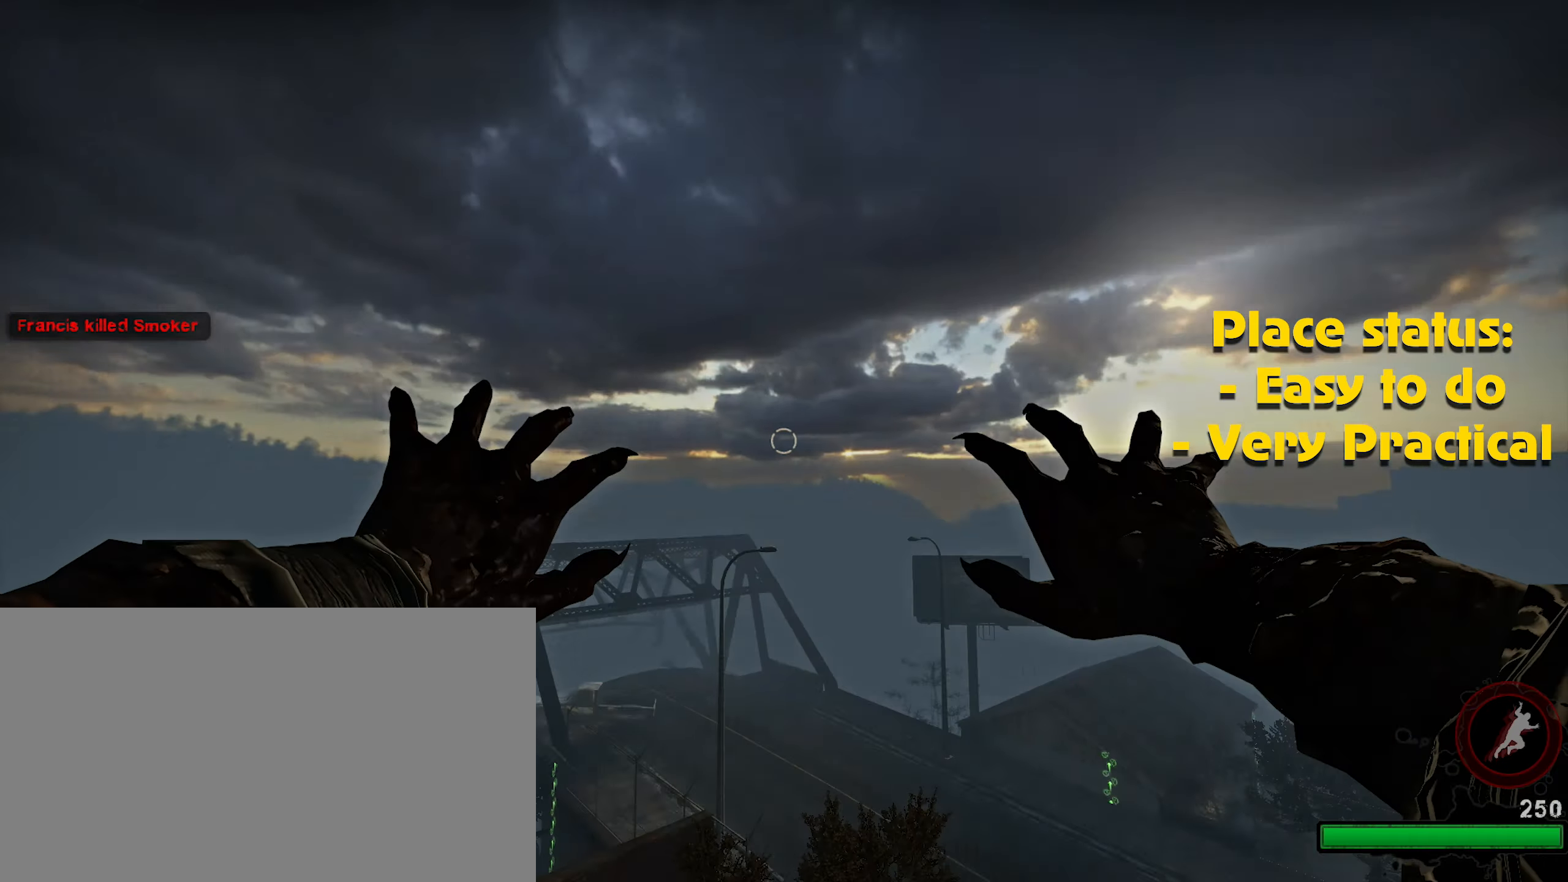
{"keys": ["ctrl"], "mouse": [], "events": []}
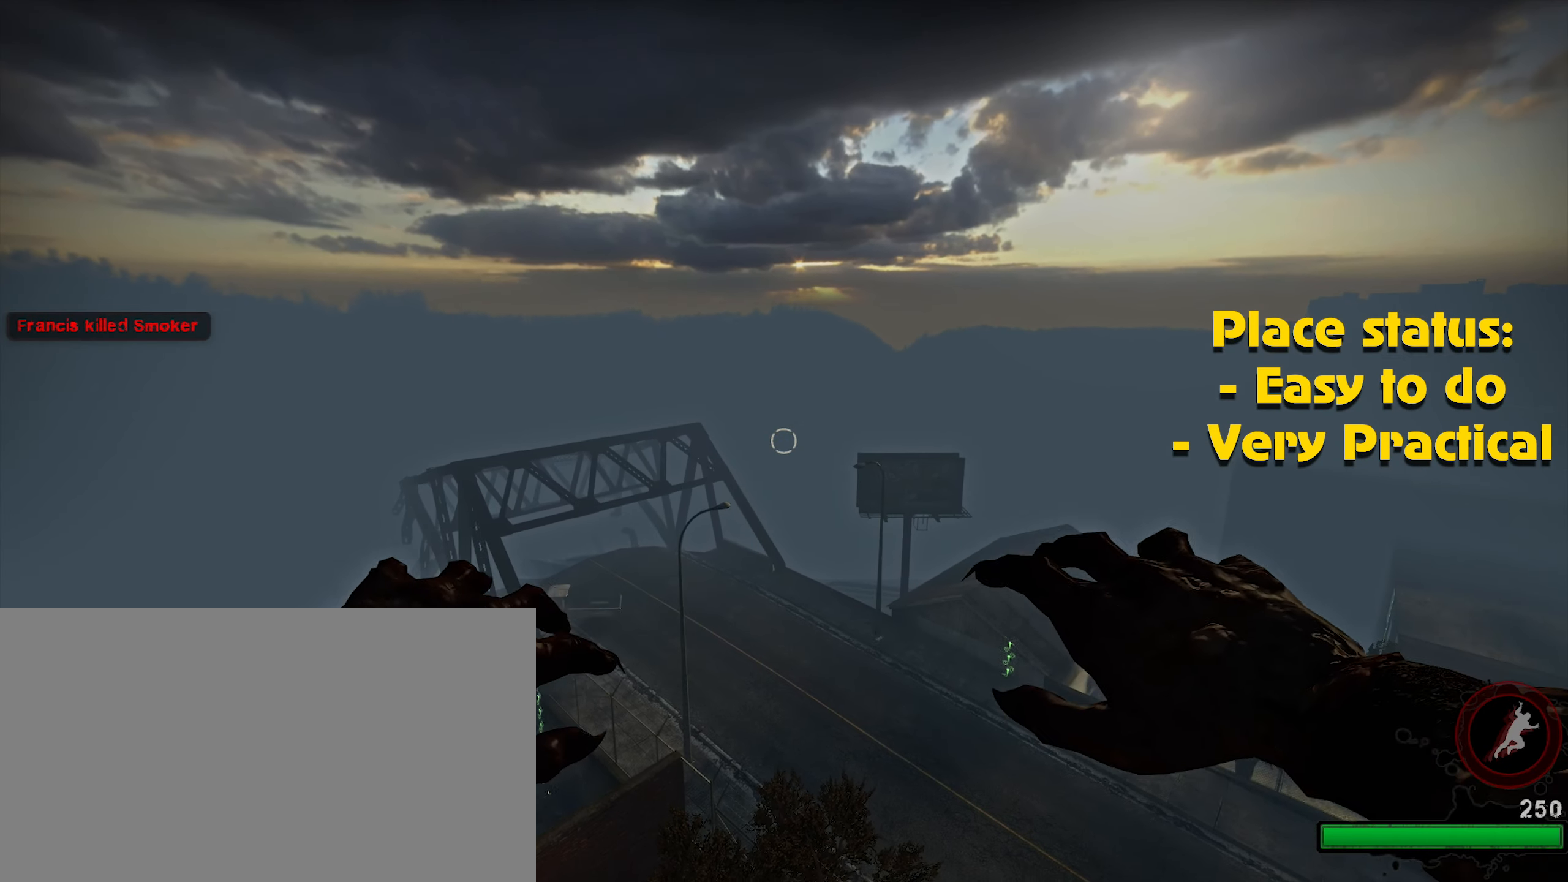
{"keys": ["ctrl"], "mouse": ["left"], "events": [[116, "mouse_left", "down"], [216, "mouse_left", "up"], [316, "mouse_left", "down"], [400, "mouse_left", "up"], [450, "mouse_left", "down"]]}
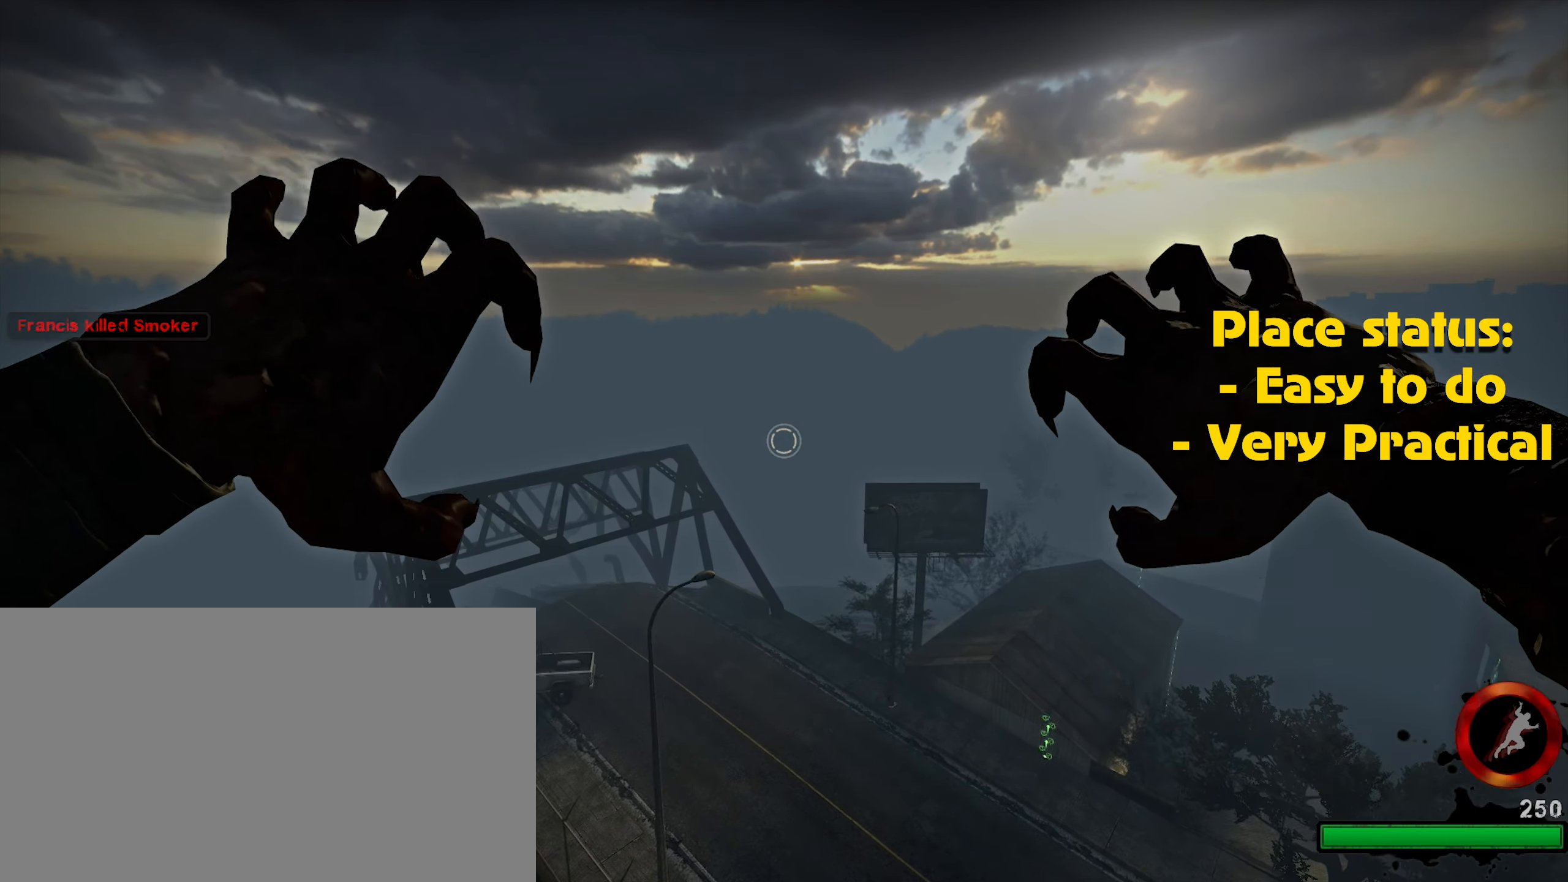
{"keys": [], "mouse": [], "events": [[50, "ctrl", "up"], [50, "mouse_left", "up"], [83, "mouse_left", "down"], [183, "mouse_left", "up"], [283, "mouse_left", "down"], [366, "mouse_left", "up"], [416, "mouse_left", "down"], [500, "mouse_left", "up"]]}
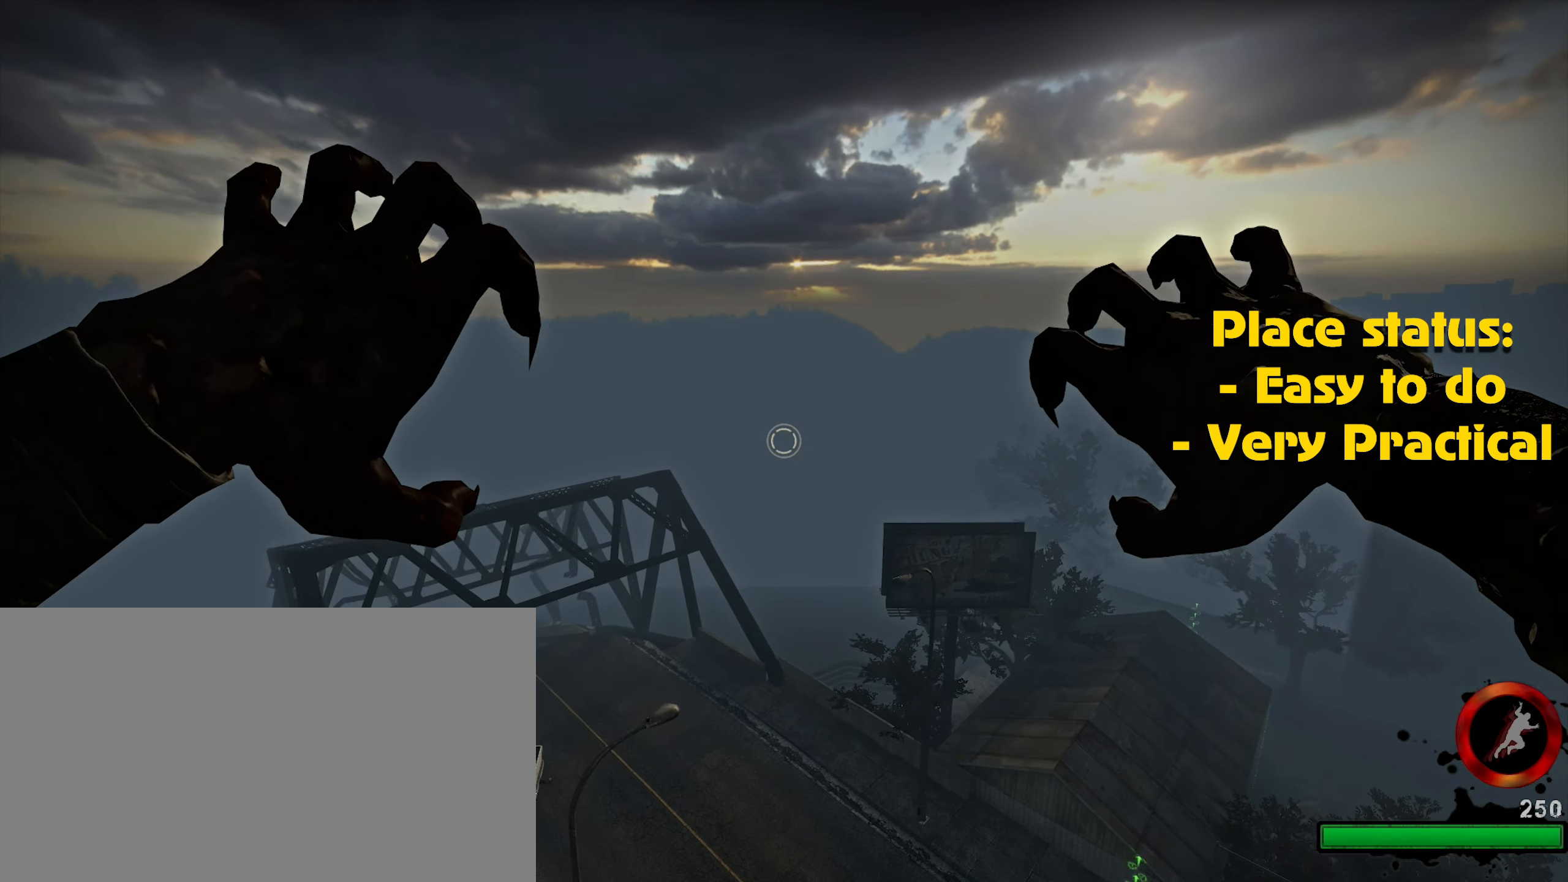
{"keys": [], "mouse": [], "events": [[50, "mouse_left", "down"], [166, "mouse_left", "up"], [250, "mouse_left", "down"], [300, "mouse_left", "up"], [383, "mouse_left", "down"], [483, "mouse_left", "up"]]}
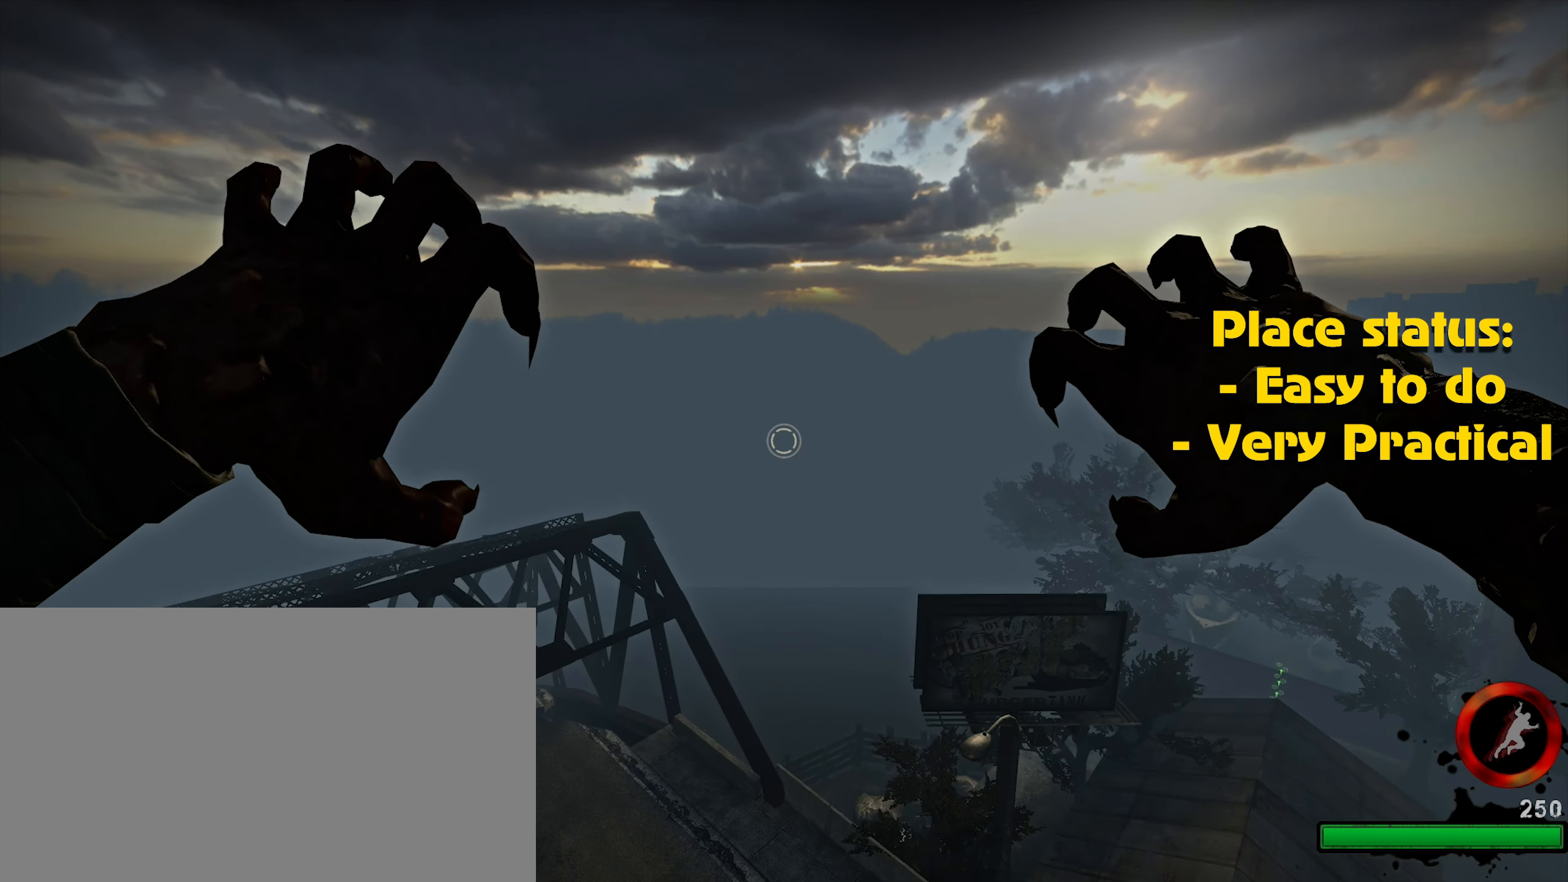
{"keys": ["caps_lock"], "mouse": ["left"], "events": [[66, "mouse_left", "down"], [116, "mouse_left", "up"], [216, "mouse_left", "down"], [316, "caps_lock", "down"], [316, "mouse_left", "up"], [366, "mouse_left", "down"], [400, "mouse_left", "up"], [500, "mouse_left", "down"]]}
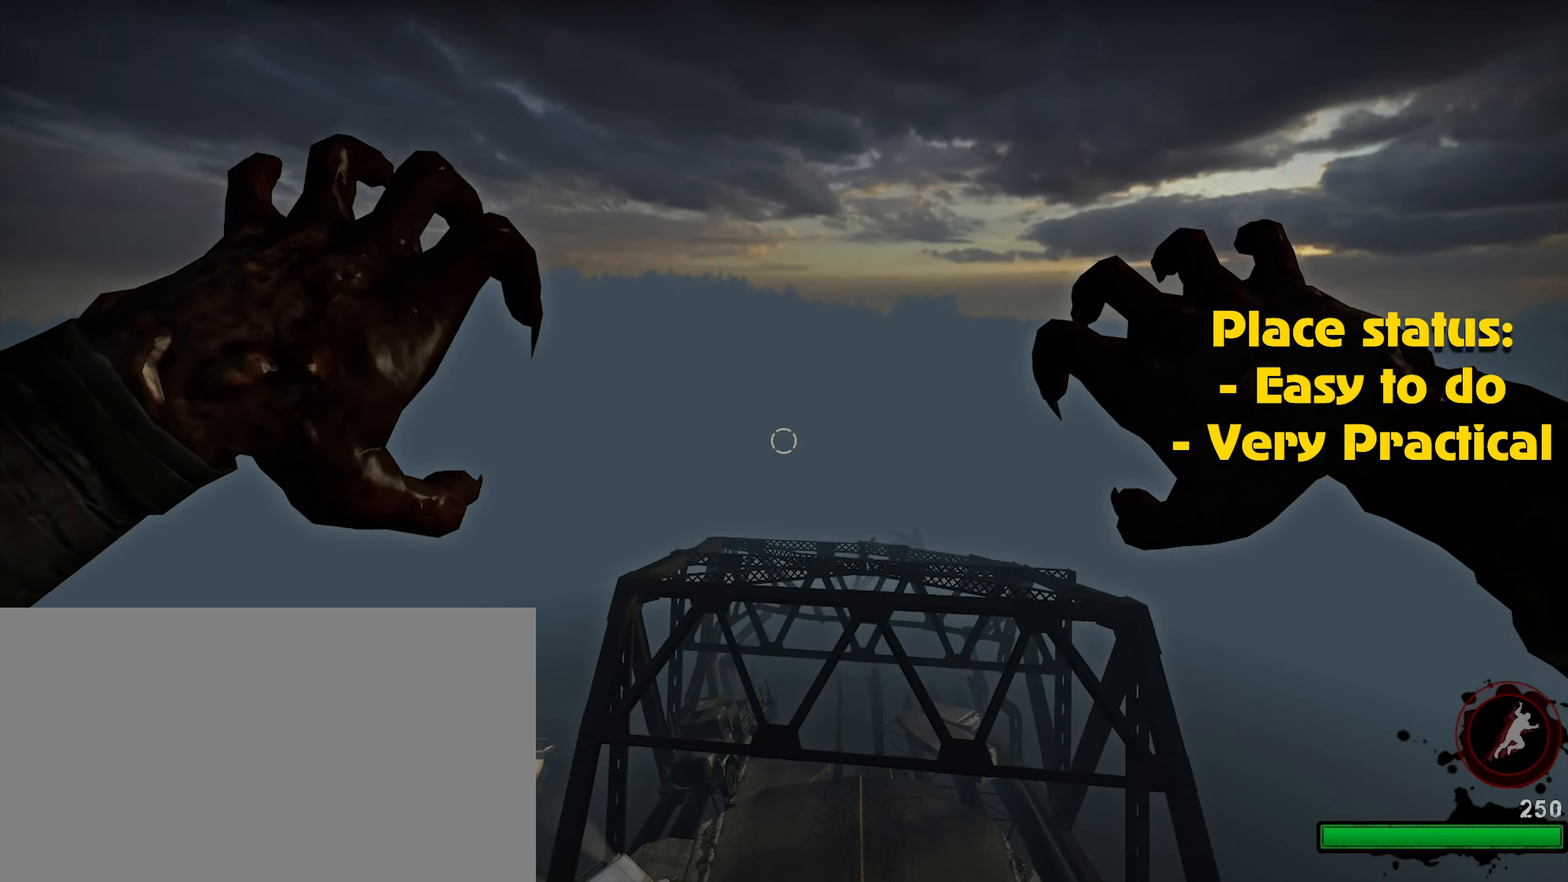
{"keys": ["caps_lock"], "mouse": ["left"], "events": [[83, "mouse_left", "up"], [133, "mouse_left", "down"], [216, "mouse_left", "up"], [333, "mouse_left", "down"], [366, "mouse_left", "up"], [466, "mouse_left", "down"]]}
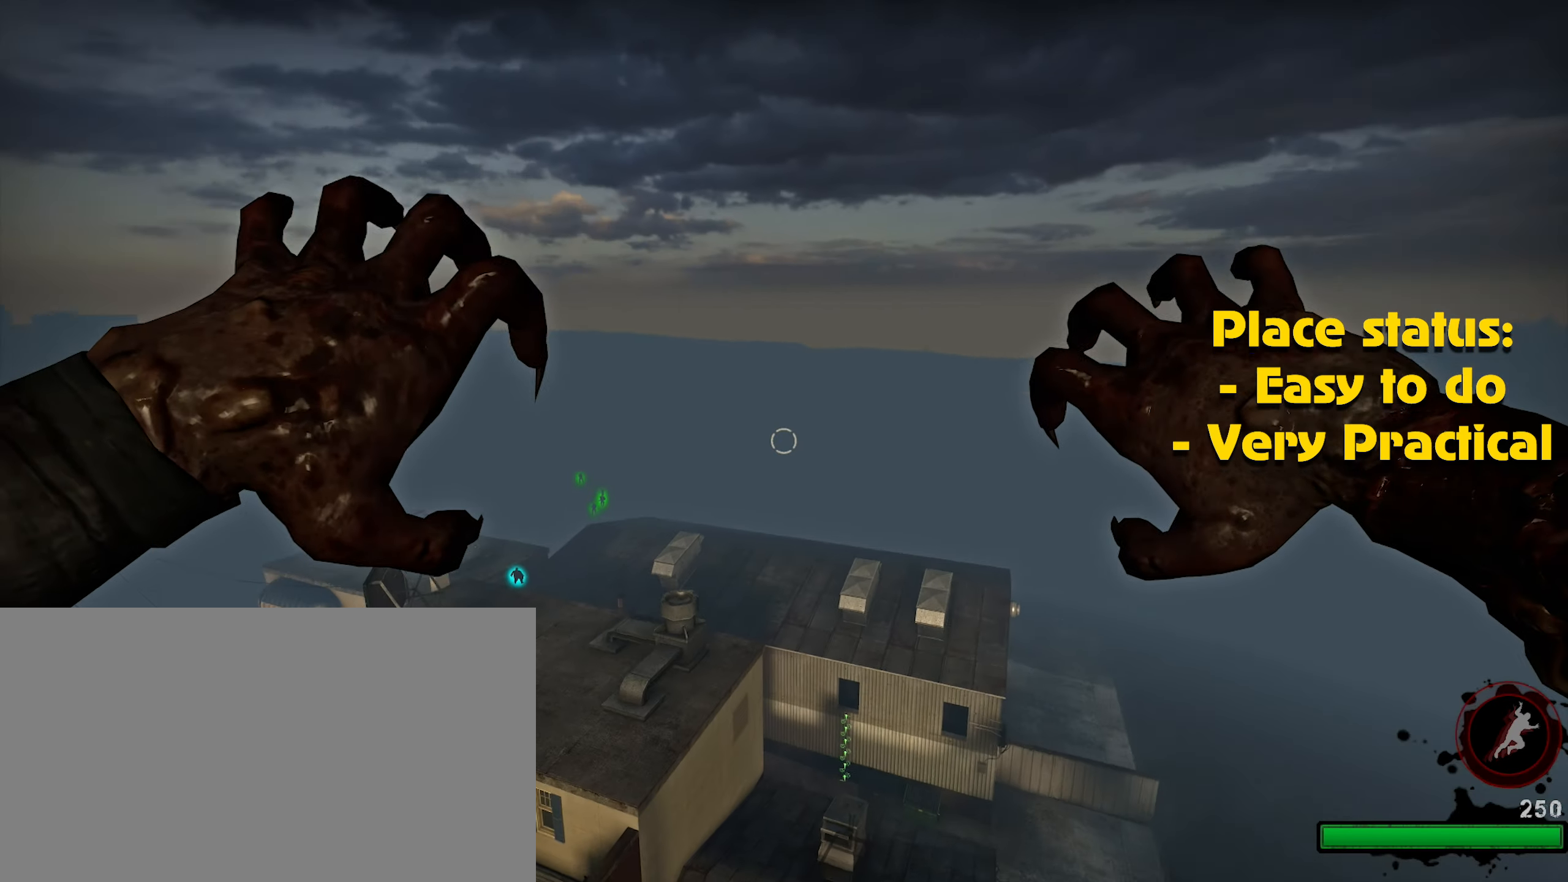
{"keys": [], "mouse": ["left"], "events": [[66, "mouse_left", "up"], [150, "mouse_left", "down"], [200, "mouse_left", "up"], [300, "caps_lock", "up"], [300, "mouse_left", "down"], [383, "mouse_left", "up"], [466, "mouse_left", "down"]]}
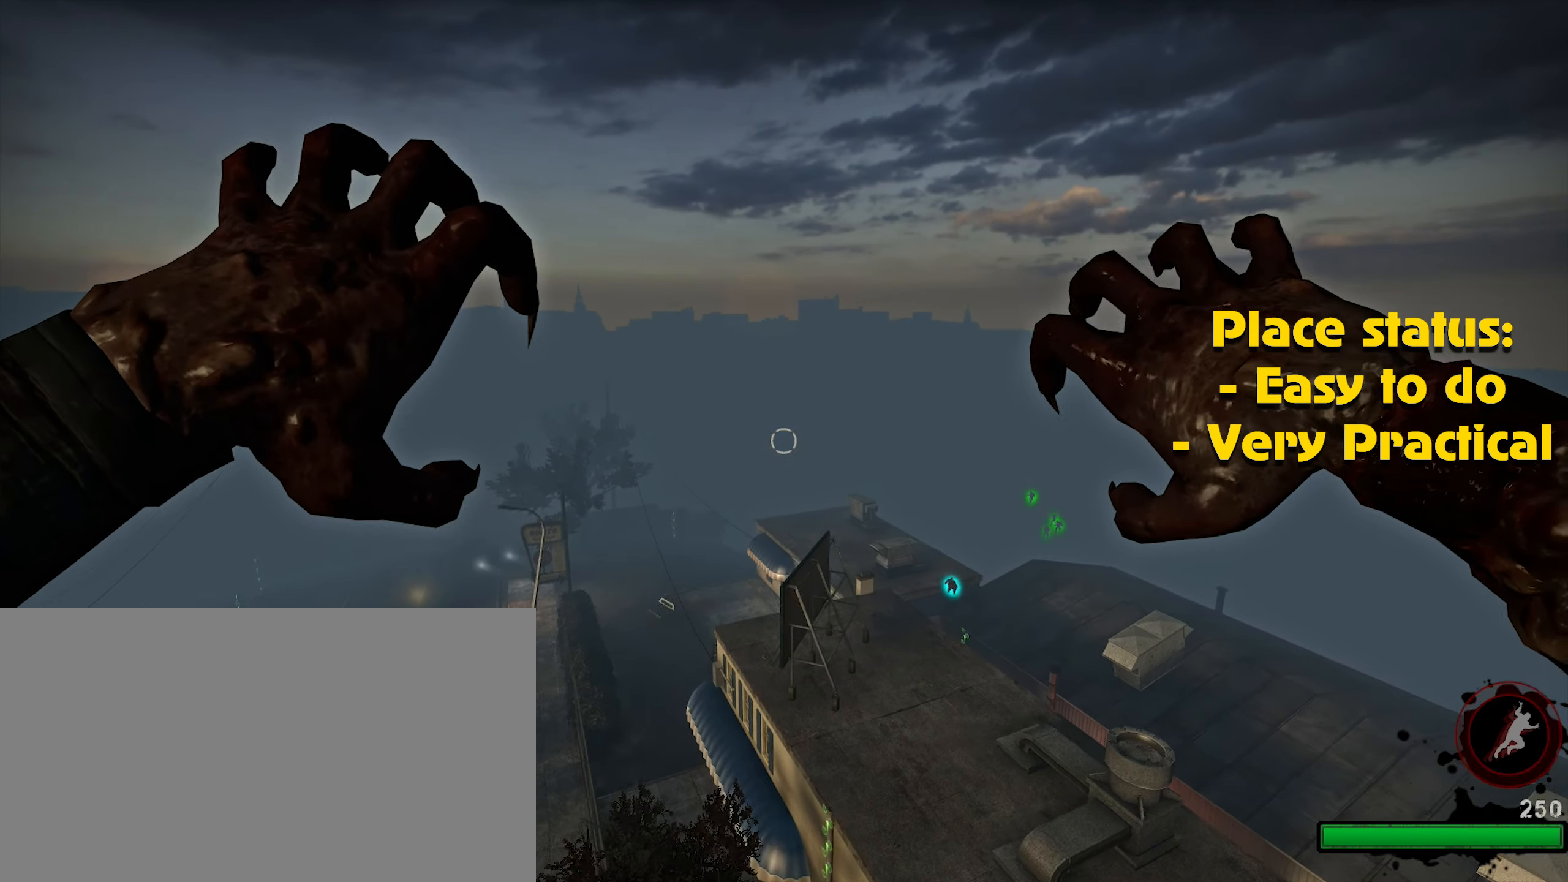
{"keys": [], "mouse": ["left"], "events": [[66, "mouse_left", "up"], [116, "mouse_left", "down"], [166, "alt", "down"], [216, "alt", "up"], [216, "mouse_left", "up"], [316, "mouse_left", "down"], [416, "mouse_left", "up"], [500, "mouse_left", "down"]]}
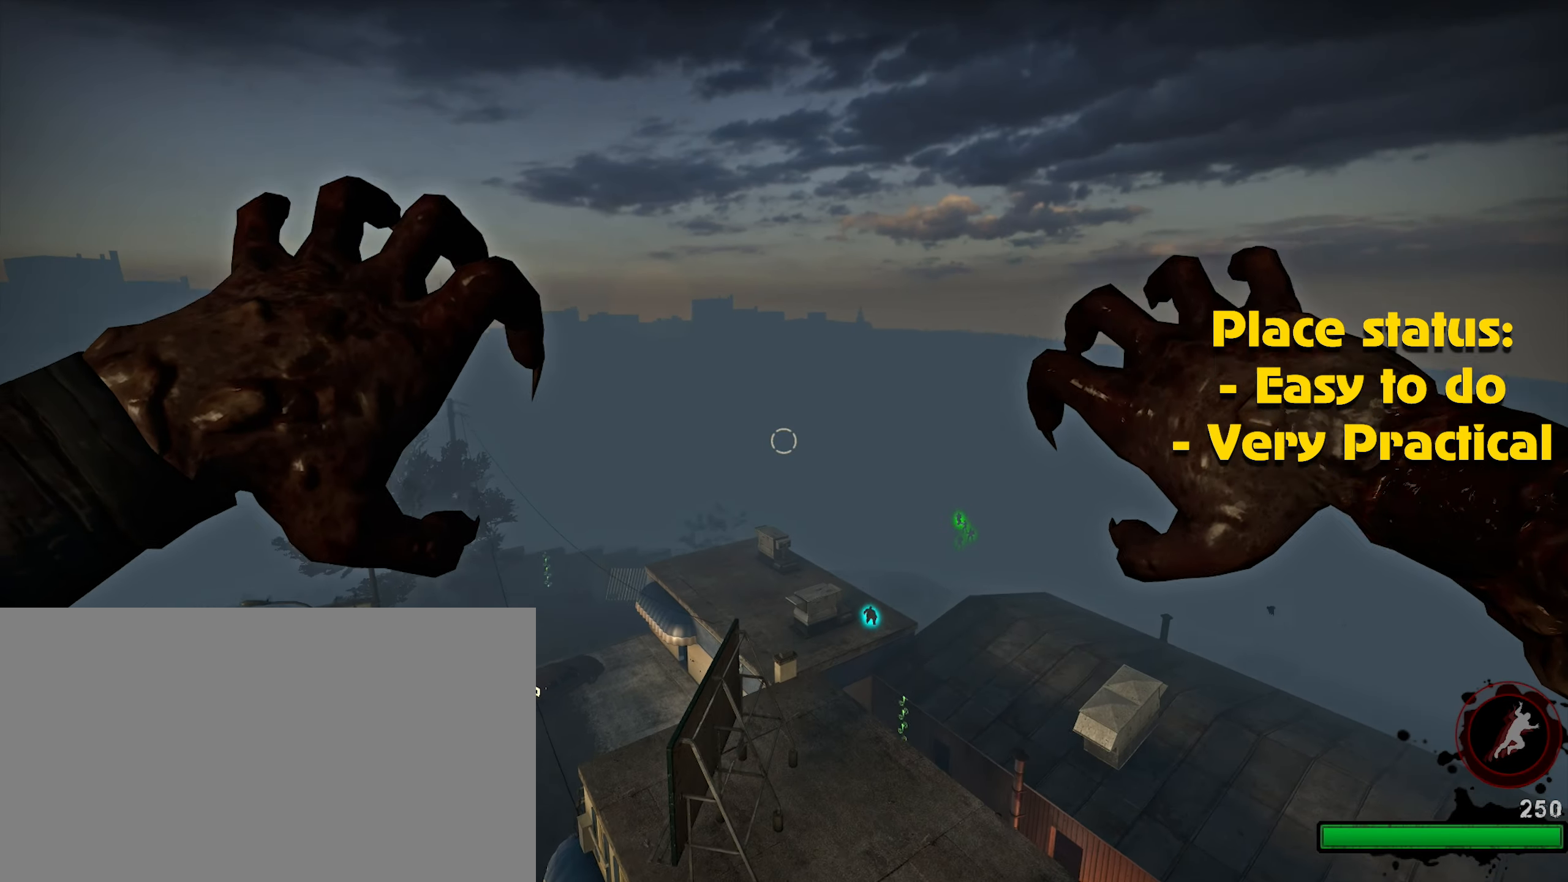
{"keys": ["ctrl"], "mouse": [], "events": [[100, "mouse_left", "up"], [183, "mouse_left", "down"], [216, "mouse_left", "up"], [367, "ctrl", "down"]]}
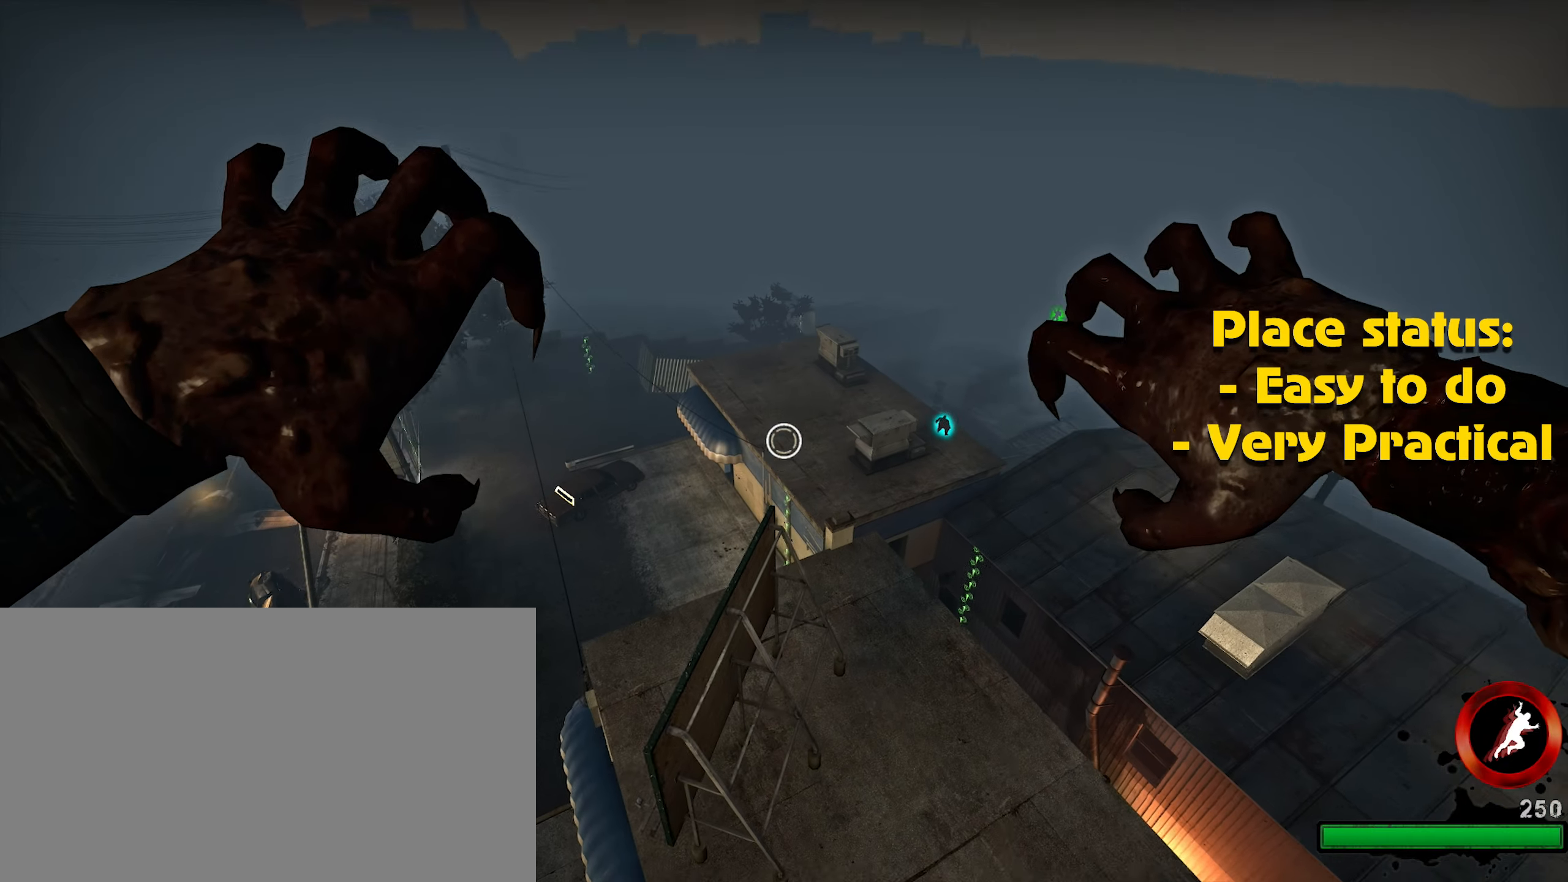
{"keys": ["ctrl"], "mouse": [], "events": [[17, "a", "down"], [167, "a", "up"]]}
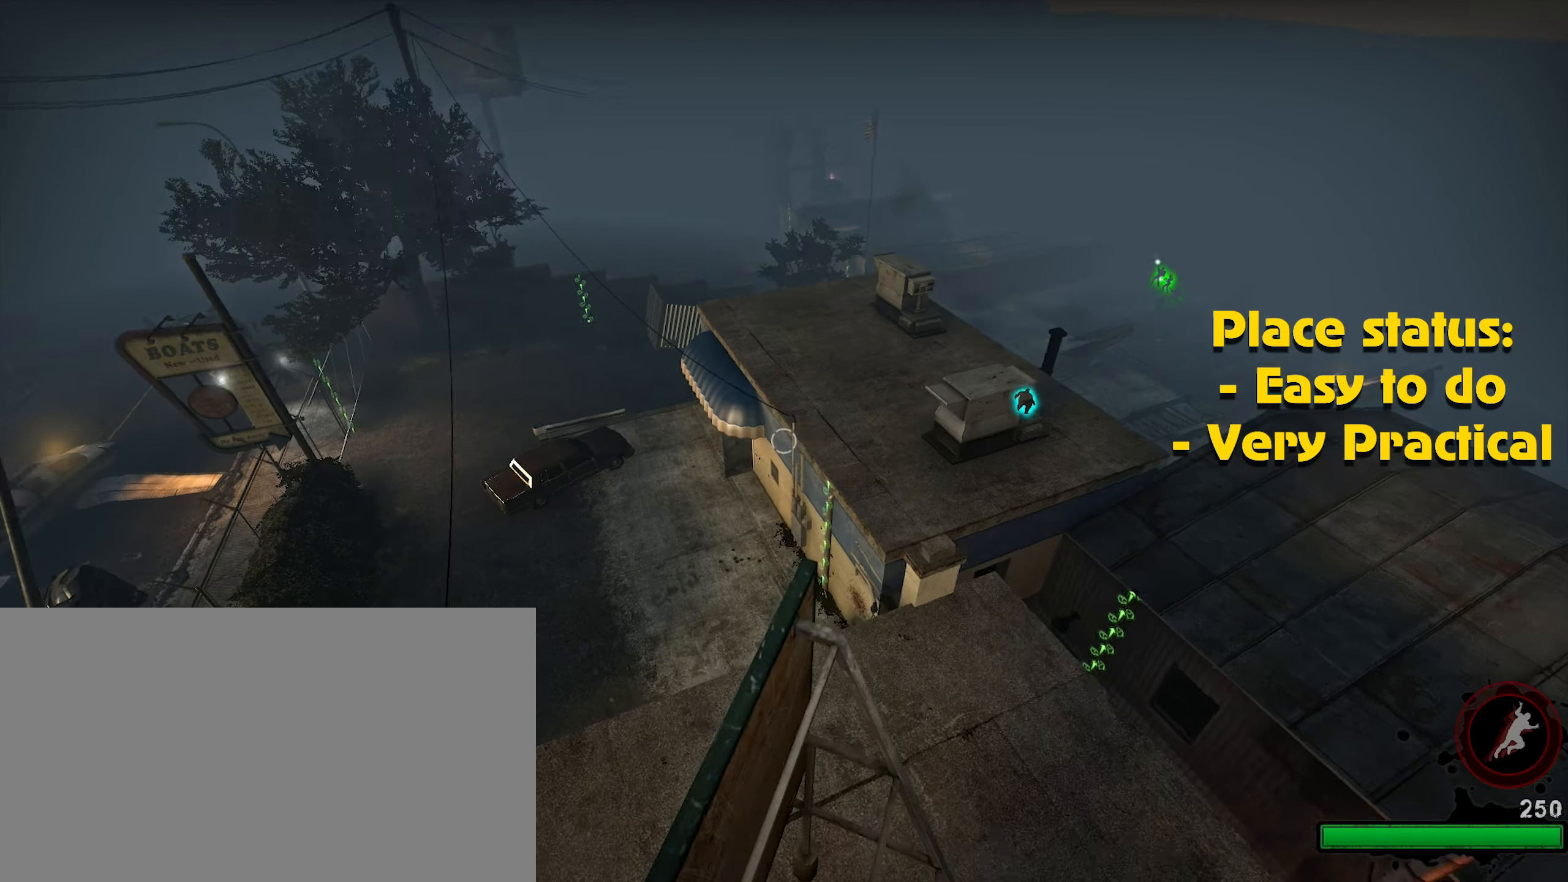
{"keys": ["ctrl"], "mouse": [], "events": [[67, "a", "down"], [117, "a", "up"]]}
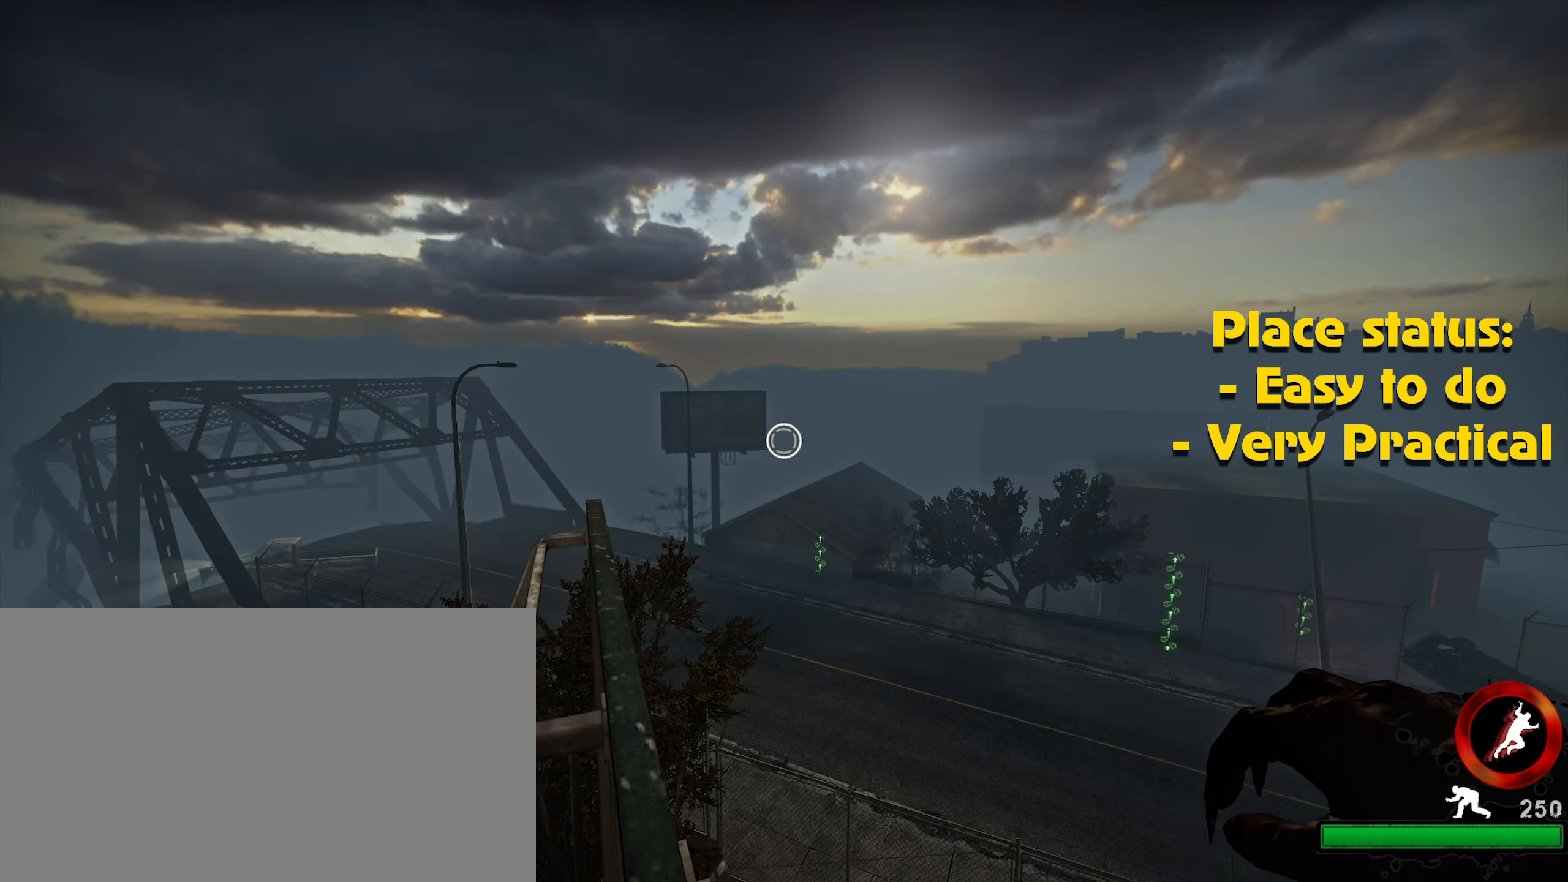
{"keys": ["ctrl"], "mouse": [], "events": [[417, "mouse_left", "down"], [467, "mouse_left", "up"]]}
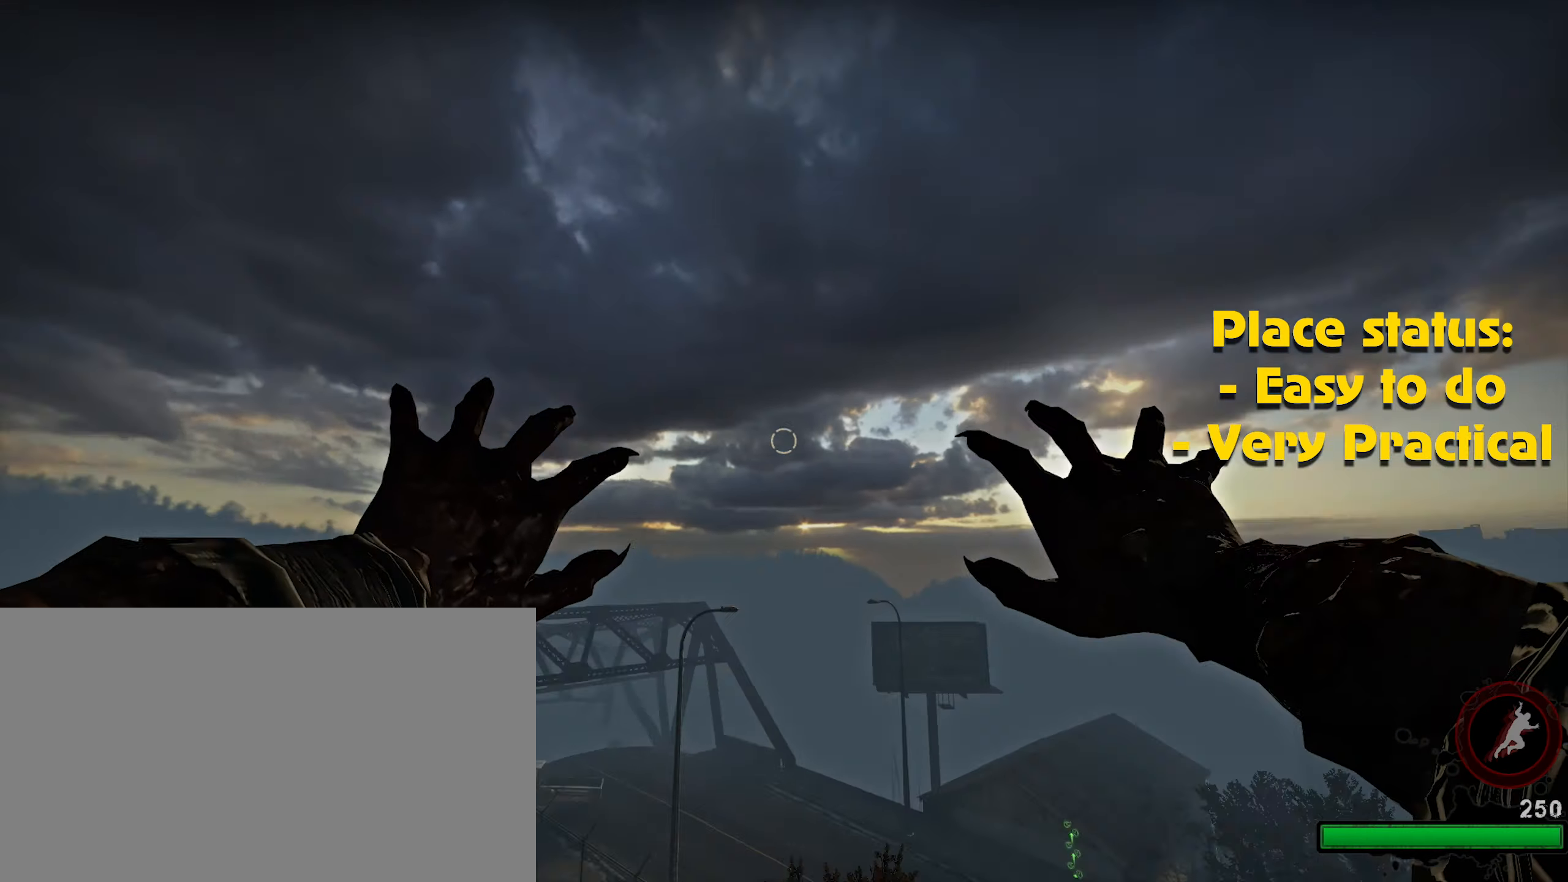
{"keys": ["ctrl"], "mouse": [], "events": []}
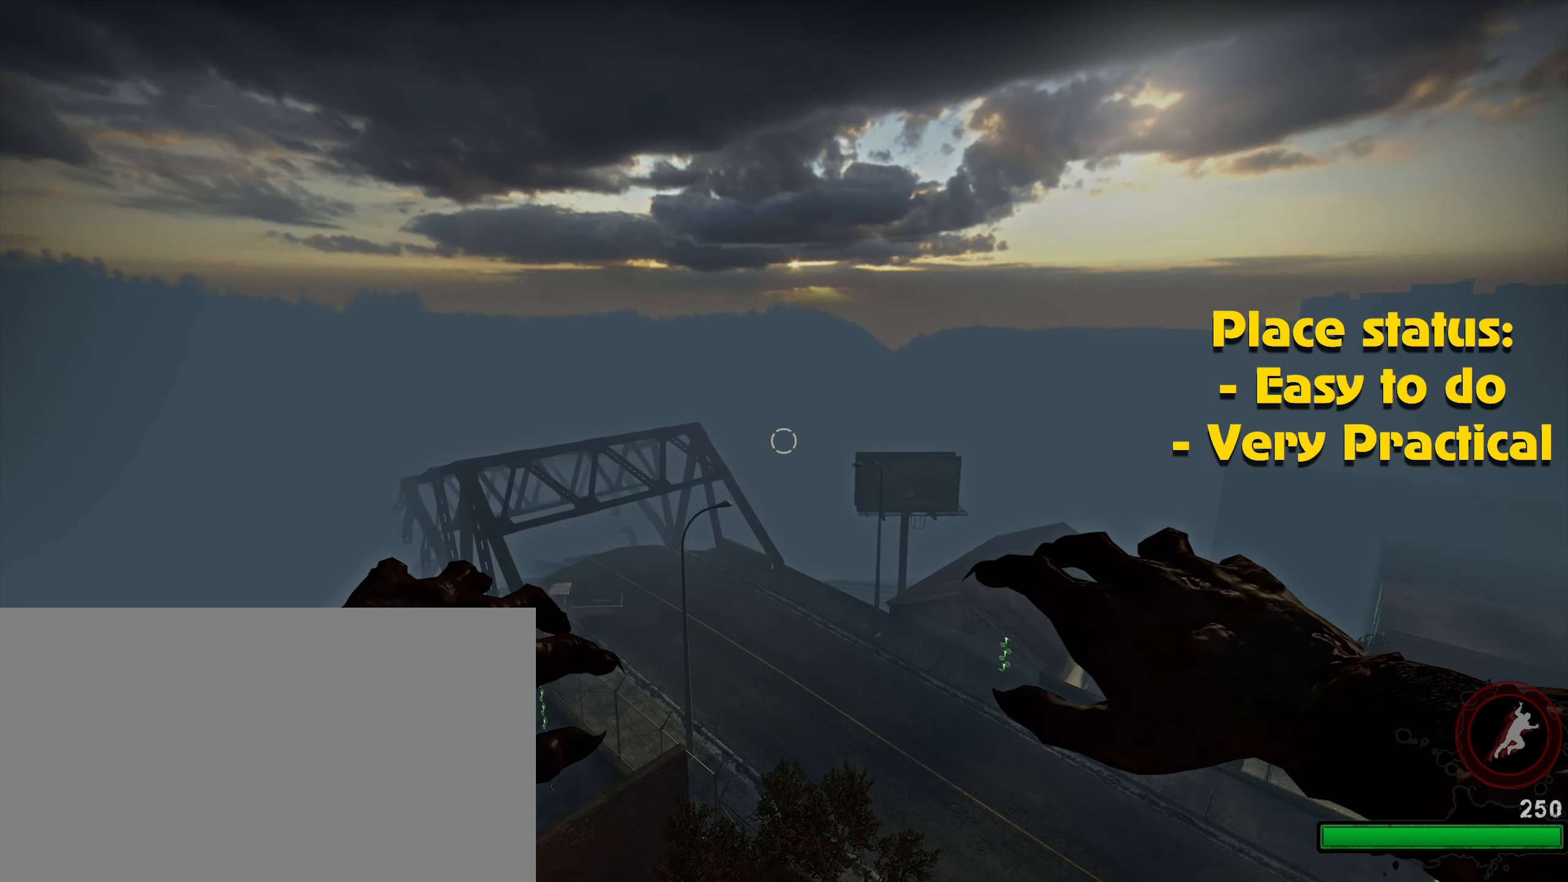
{"keys": ["ctrl"], "mouse": ["left"], "events": [[117, "mouse_left", "down"], [217, "mouse_left", "up"], [267, "mouse_left", "down"], [367, "mouse_left", "up"], [450, "mouse_left", "down"]]}
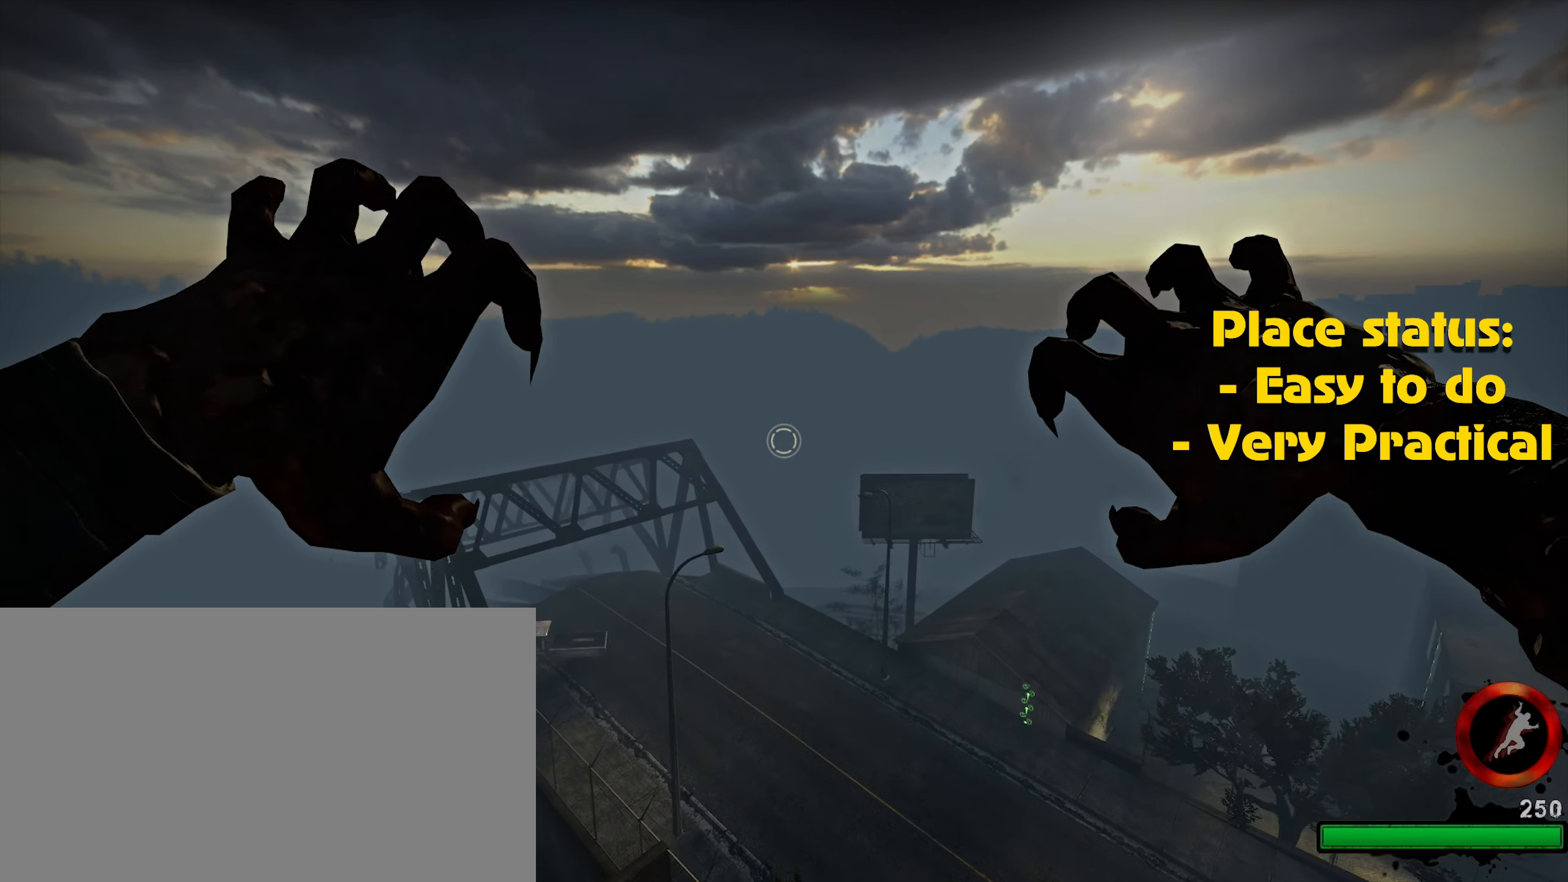
{"keys": ["caps_lock"], "mouse": ["left"], "events": [[50, "mouse_left", "up"], [100, "ctrl", "up"], [100, "mouse_left", "down"], [200, "mouse_left", "up"], [300, "mouse_left", "down"], [317, "mouse_left", "up"], [417, "caps_lock", "down"], [417, "mouse_left", "down"]]}
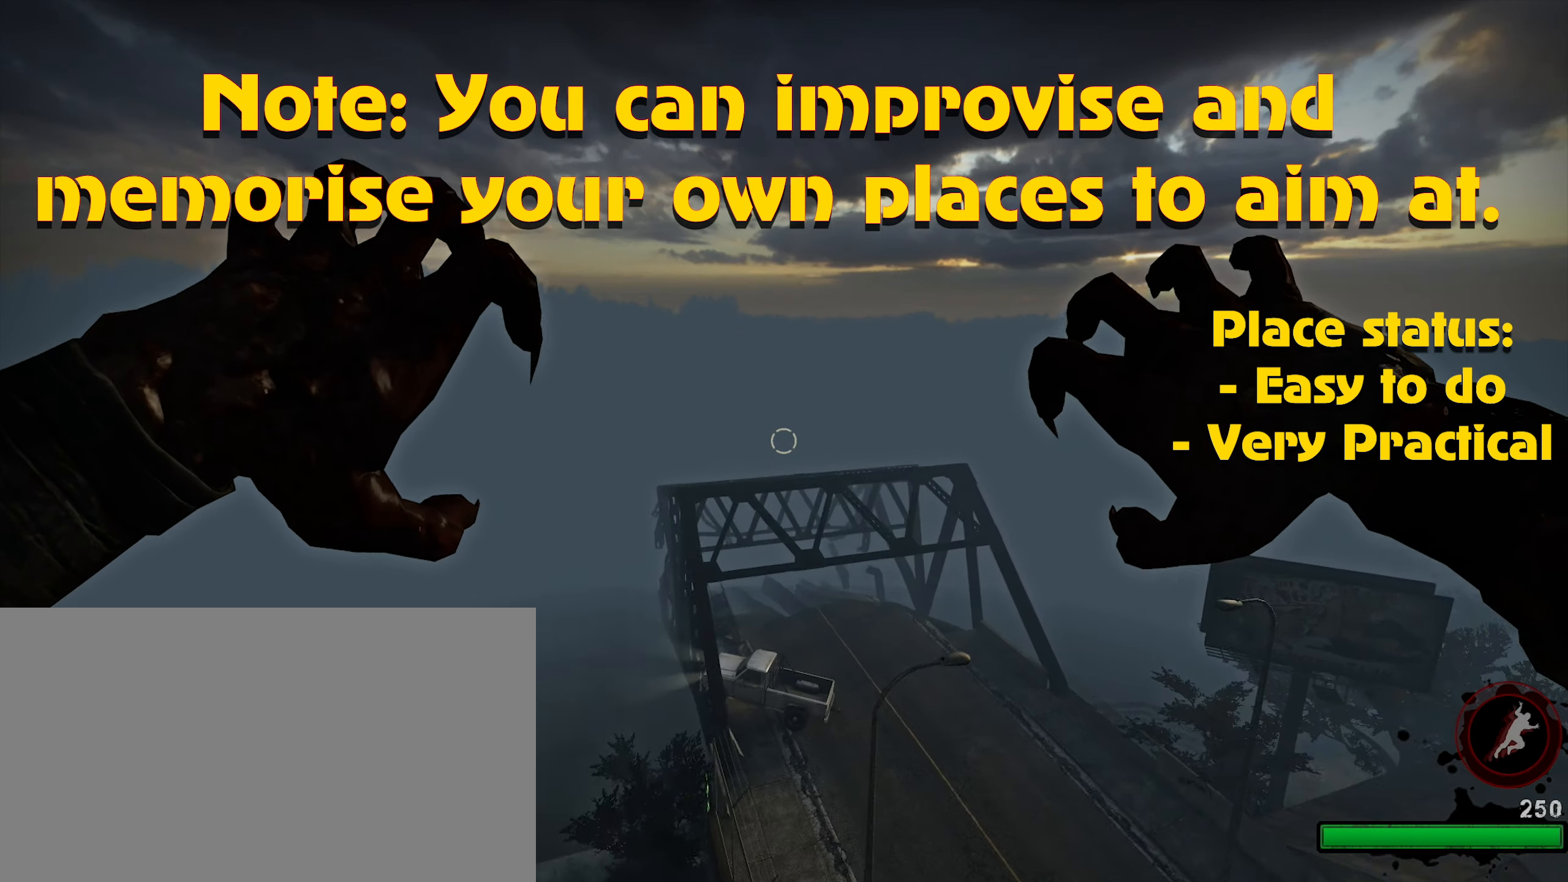
{"keys": [], "mouse": [], "events": [[17, "mouse_left", "up"], [50, "caps_lock", "up"], [117, "mouse_left", "down"], [150, "mouse_left", "up"], [250, "mouse_left", "down"], [350, "mouse_left", "up"], [450, "mouse_left", "down"], [500, "mouse_left", "up"]]}
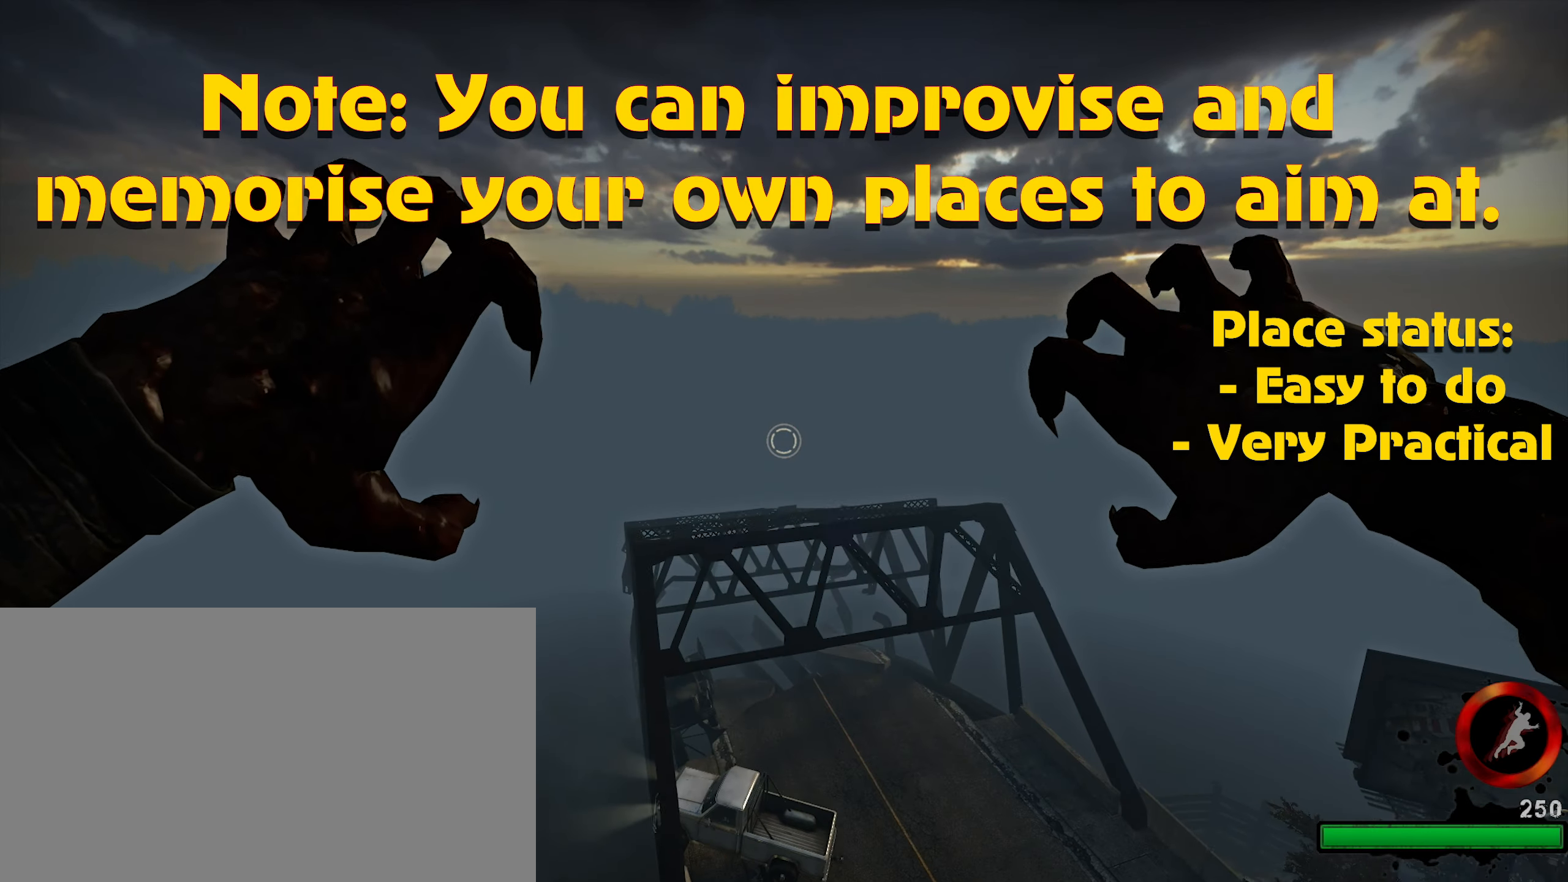
{"keys": [], "mouse": [], "events": [[67, "mouse_left", "down"], [117, "alt", "down"], [167, "mouse_left", "up"], [267, "mouse_left", "down"], [317, "mouse_left", "up"], [400, "mouse_left", "down"], [450, "alt", "up"], [500, "mouse_left", "up"]]}